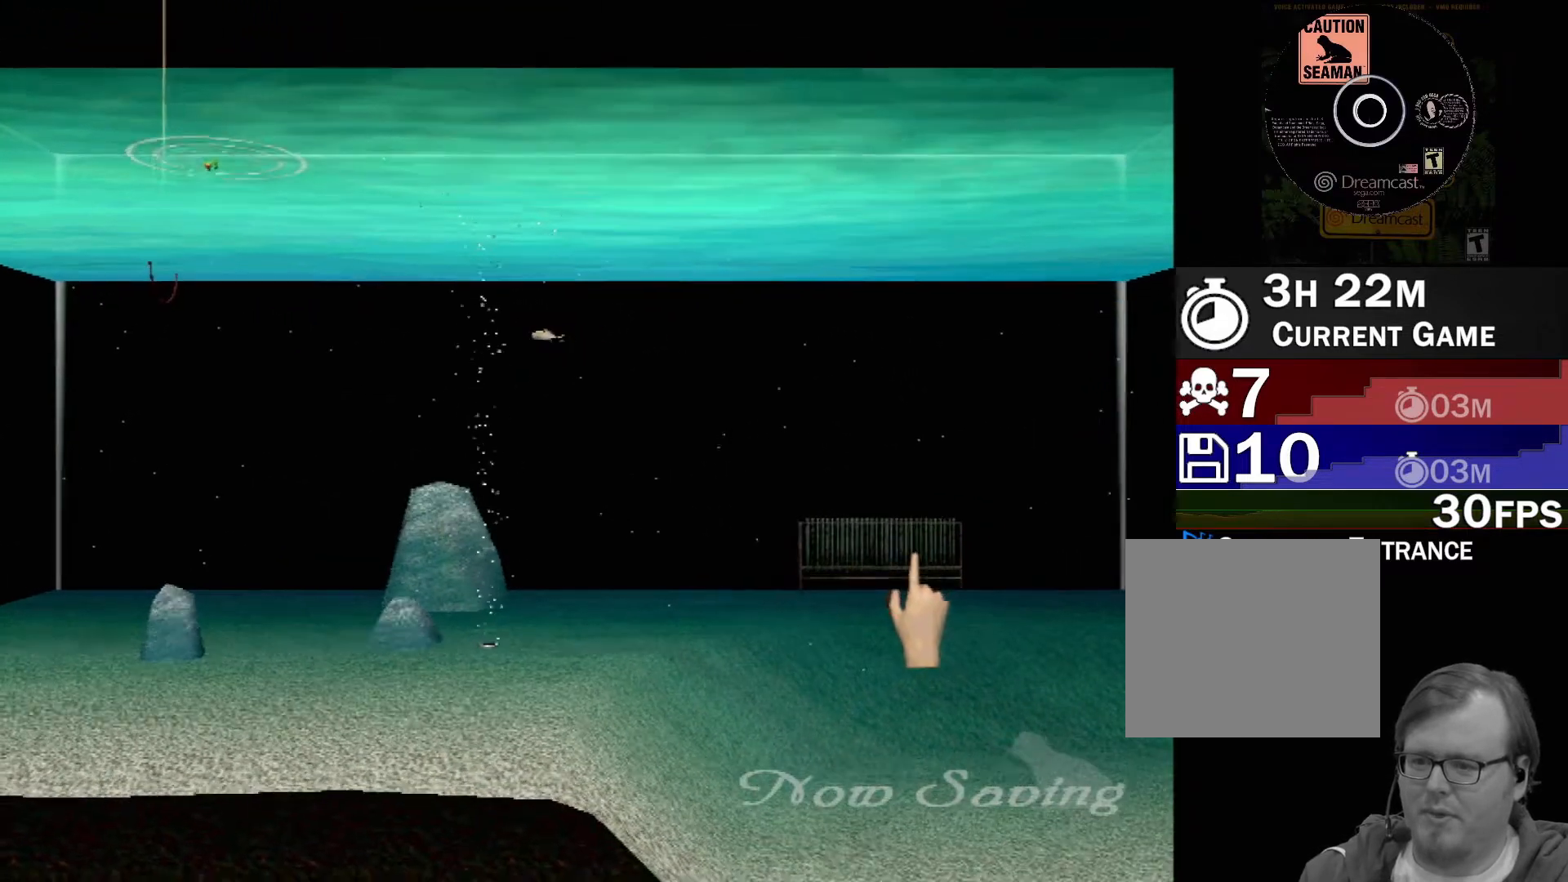
Gameplay with a controller (Xbox layout); each line is a JSON object with the inputs held at the frame after it. "events" lists button and stick changes between this image and that frame as [ms after this image, input, new state], when the widget could be followed in between. Not read: L2 L3 R2 R3 SELECT Z right_stick.
{"buttons": ["X"], "left_stick": "center", "events": [[100, "X", "down"]]}
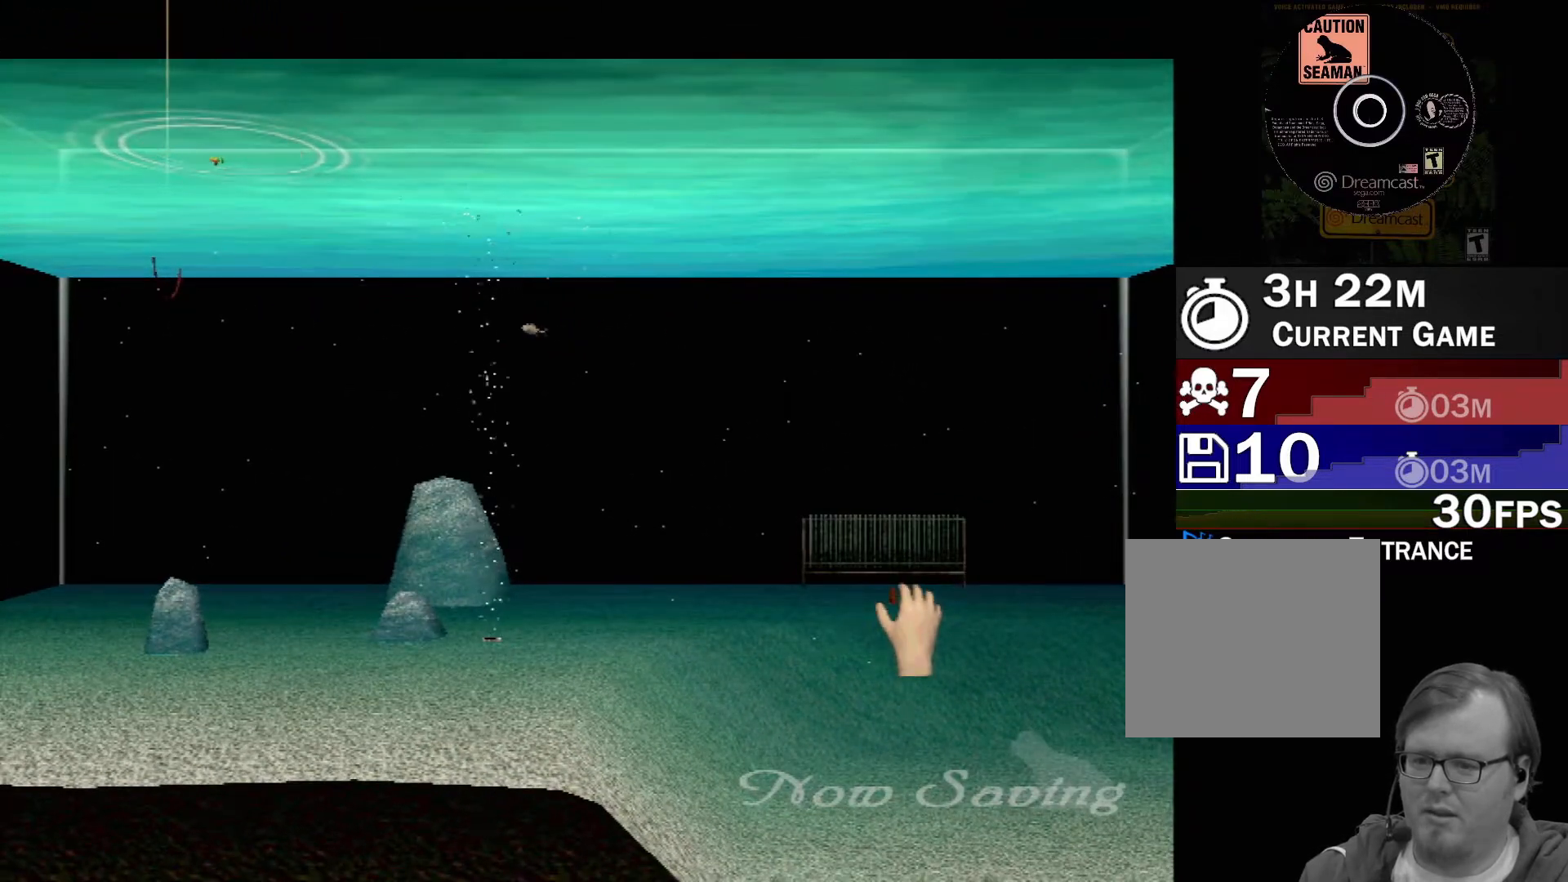
{"buttons": ["X", "R1"], "left_stick": "center", "events": [[150, "left_stick", "up-left"], [183, "R1", "down"], [283, "left_stick", "center"]]}
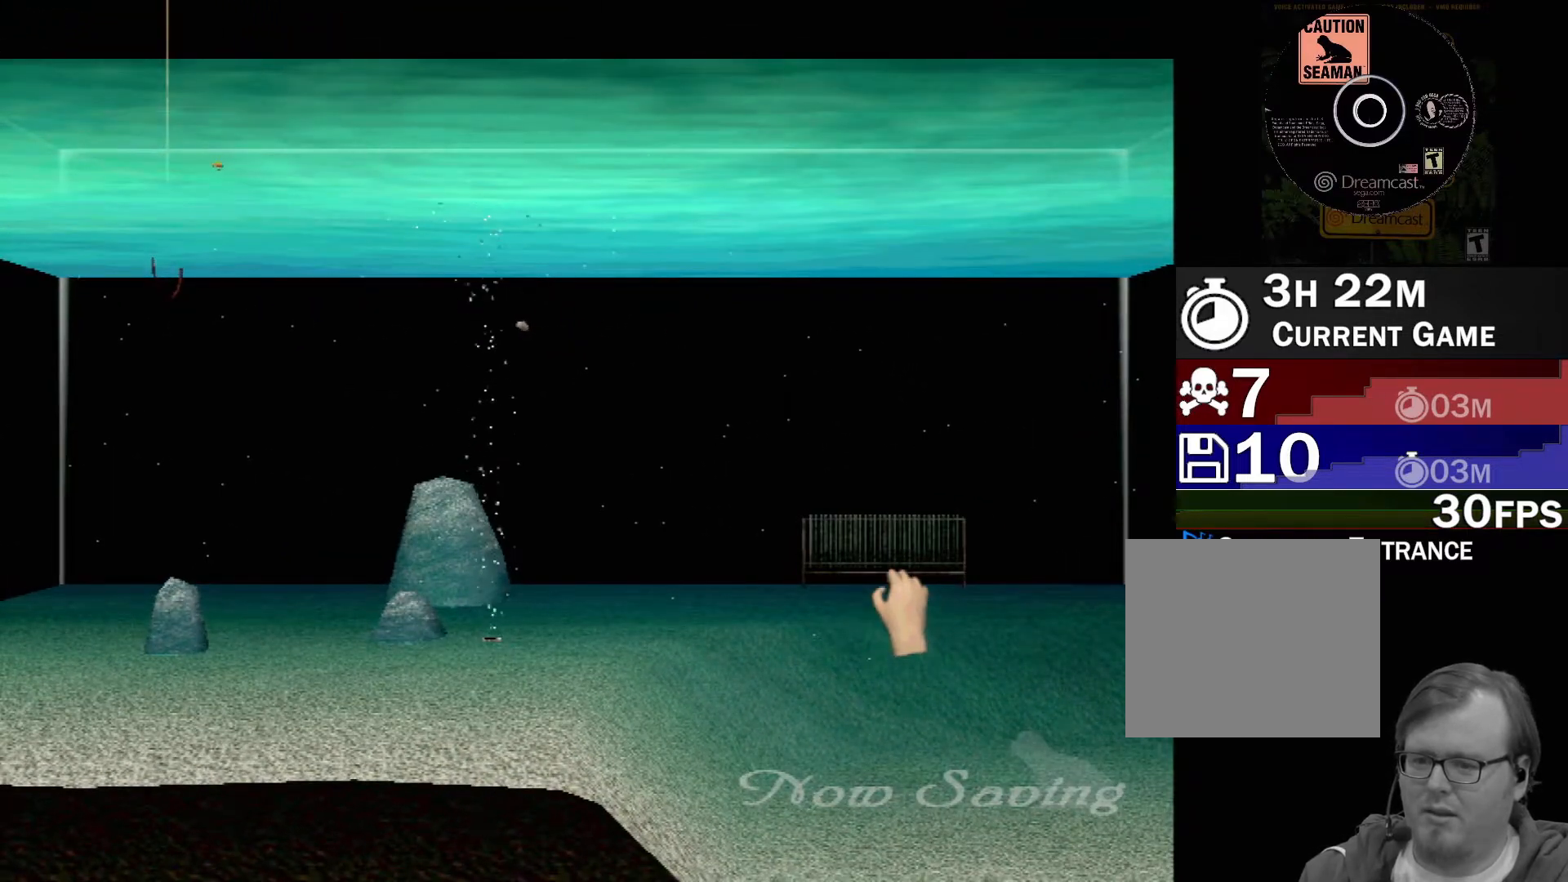
{"buttons": ["X", "R1"], "left_stick": "down-right", "events": [[83, "left_stick", "up-left"], [217, "R1", "up"], [233, "left_stick", "center"], [333, "R1", "down"], [450, "left_stick", "down-right"]]}
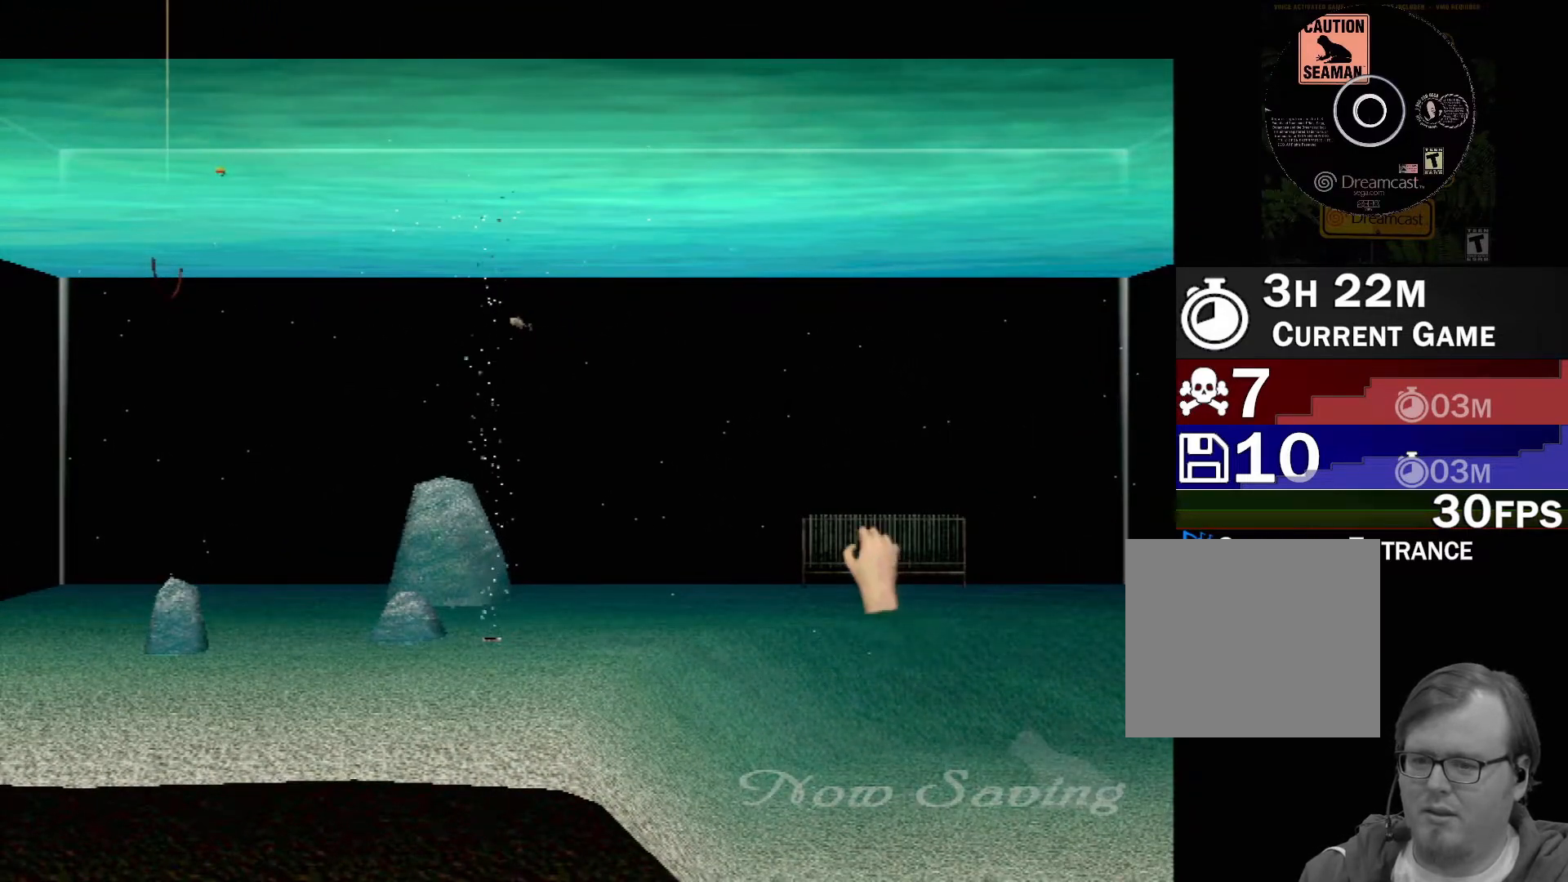
{"buttons": ["X"], "left_stick": "left", "events": [[50, "R1", "up"], [117, "left_stick", "center"], [150, "R1", "down"], [250, "R1", "up"], [333, "R1", "down"], [367, "left_stick", "left"], [433, "R1", "up"]]}
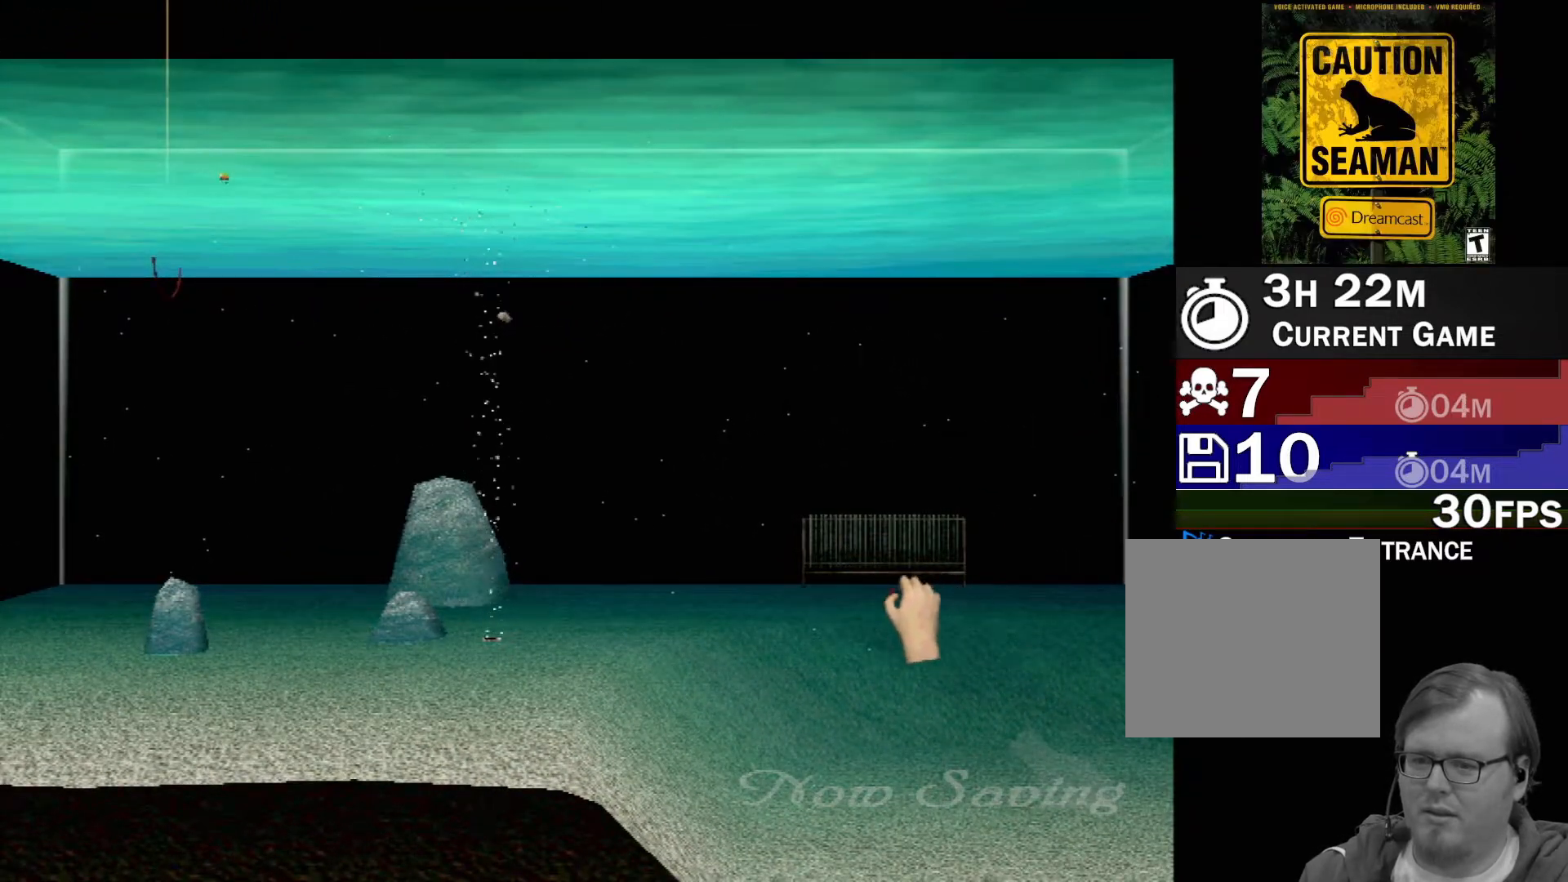
{"buttons": ["X"], "left_stick": "center", "events": [[17, "R1", "down"], [33, "left_stick", "center"], [100, "R1", "up"], [183, "R1", "down"], [267, "R1", "up"], [317, "left_stick", "right"], [350, "R1", "down"], [433, "R1", "up"], [450, "left_stick", "center"]]}
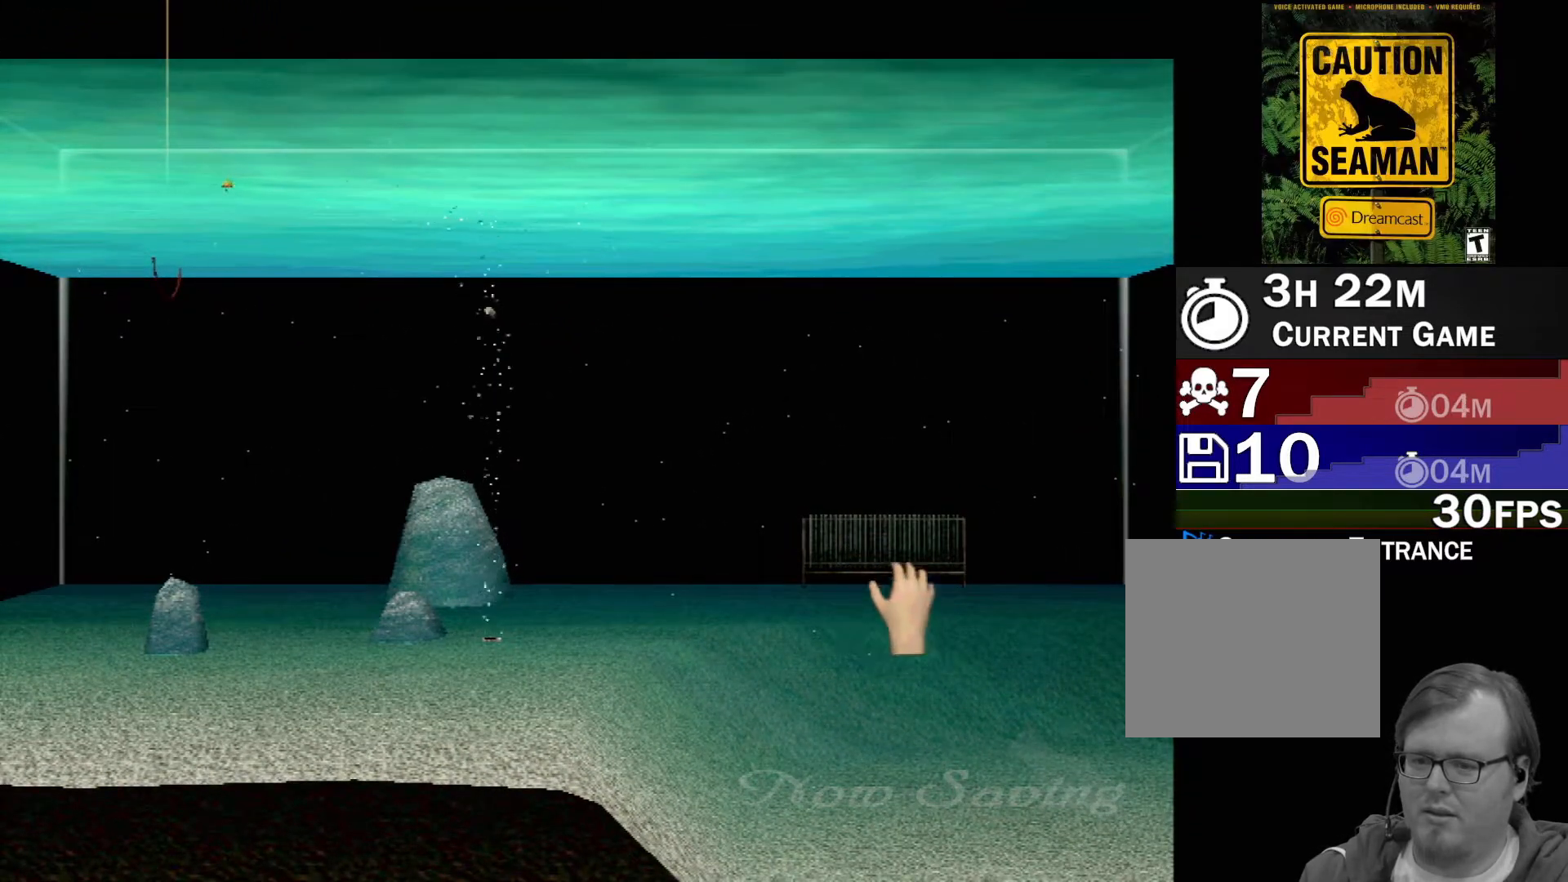
{"buttons": ["X"], "left_stick": "center", "events": [[17, "R1", "down"], [100, "R1", "up"], [183, "R1", "down"], [267, "R1", "up"], [367, "R1", "down"], [433, "R1", "up"]]}
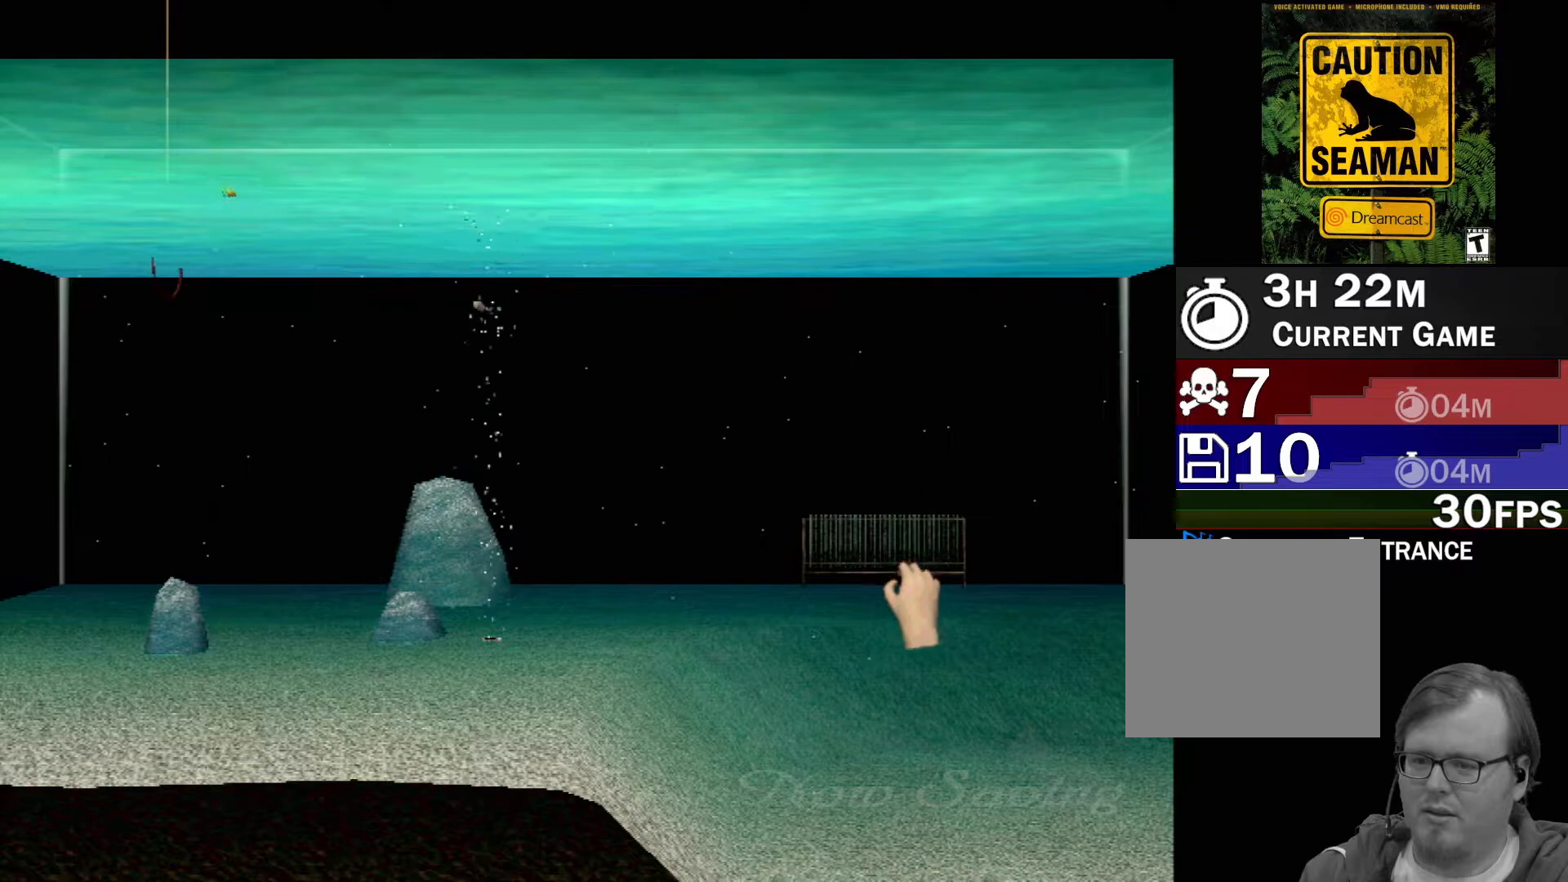
{"buttons": ["X", "R1"], "left_stick": "center", "events": [[183, "R1", "down"], [250, "R1", "up"], [350, "R1", "down"]]}
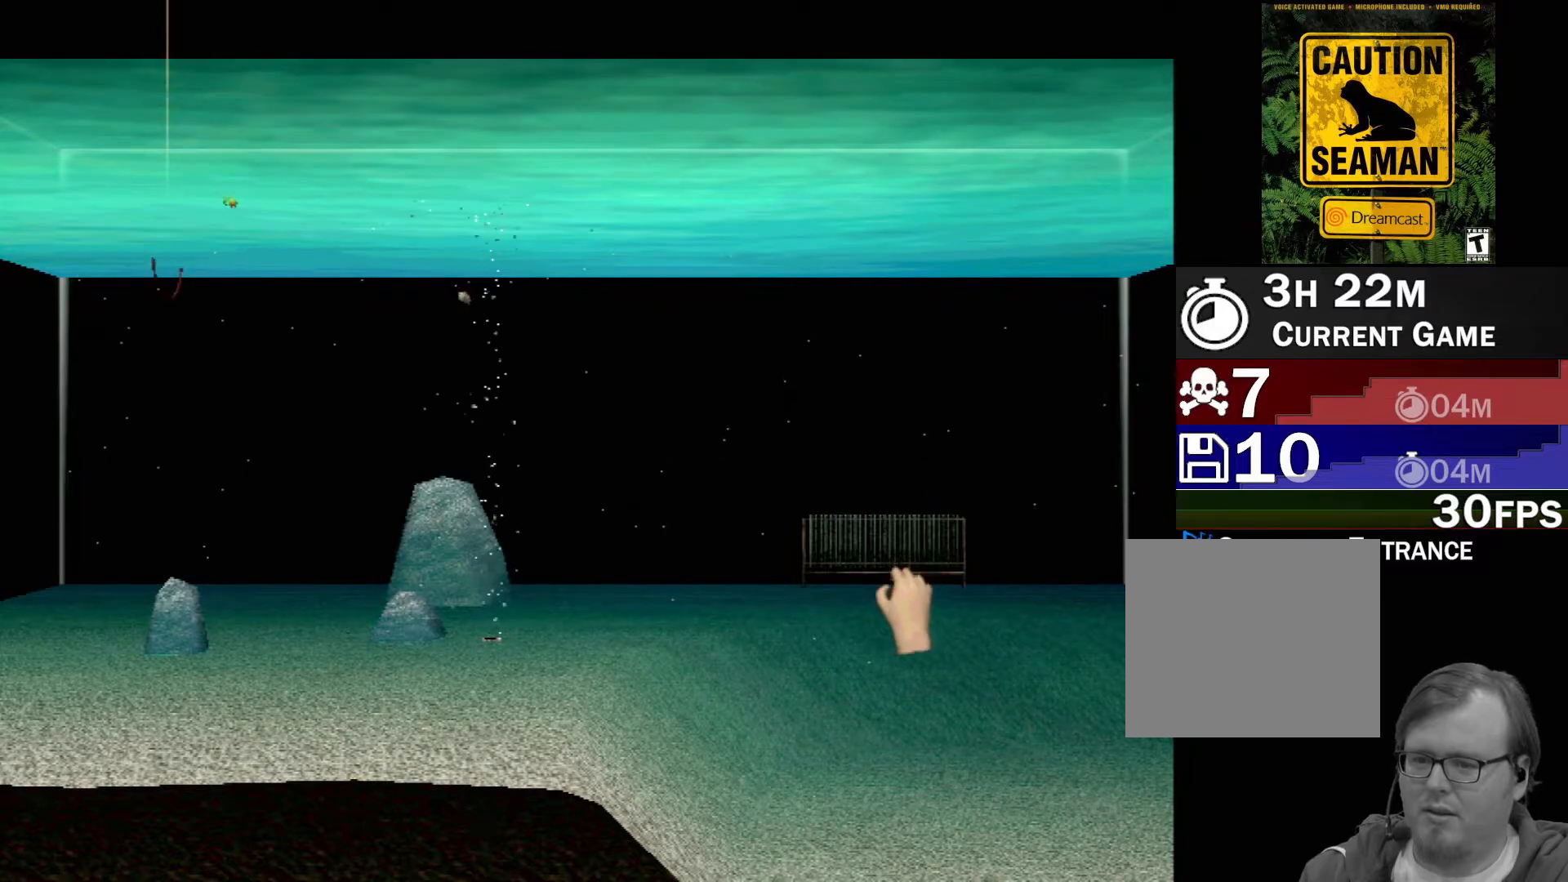
{"buttons": ["X"], "left_stick": "left", "events": [[200, "left_stick", "left"], [300, "R1", "up"]]}
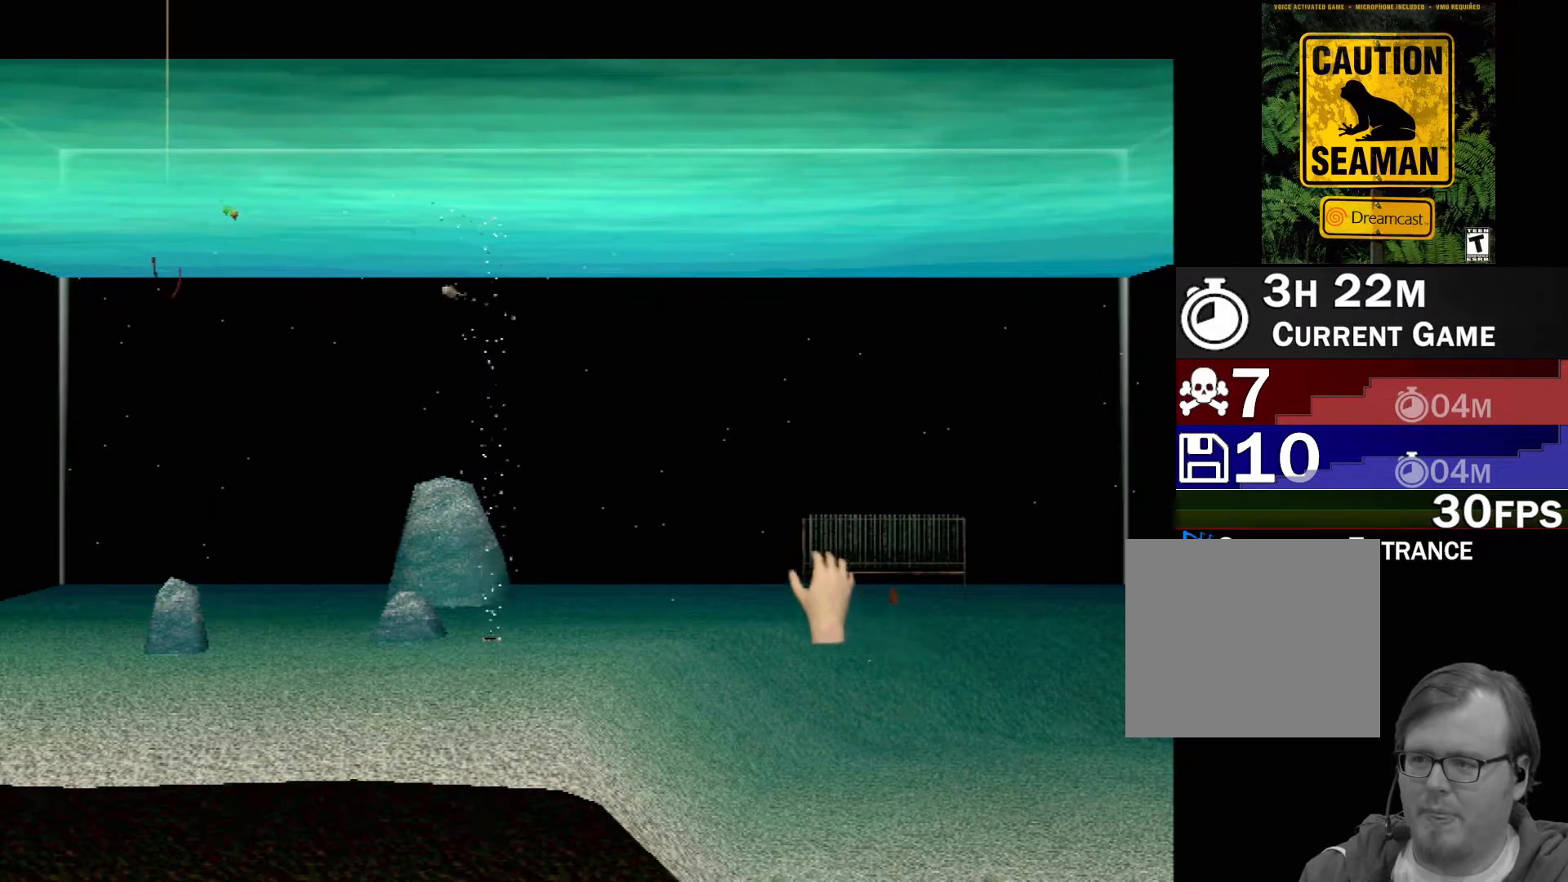
{"buttons": [], "left_stick": "left", "events": [[317, "X", "up"]]}
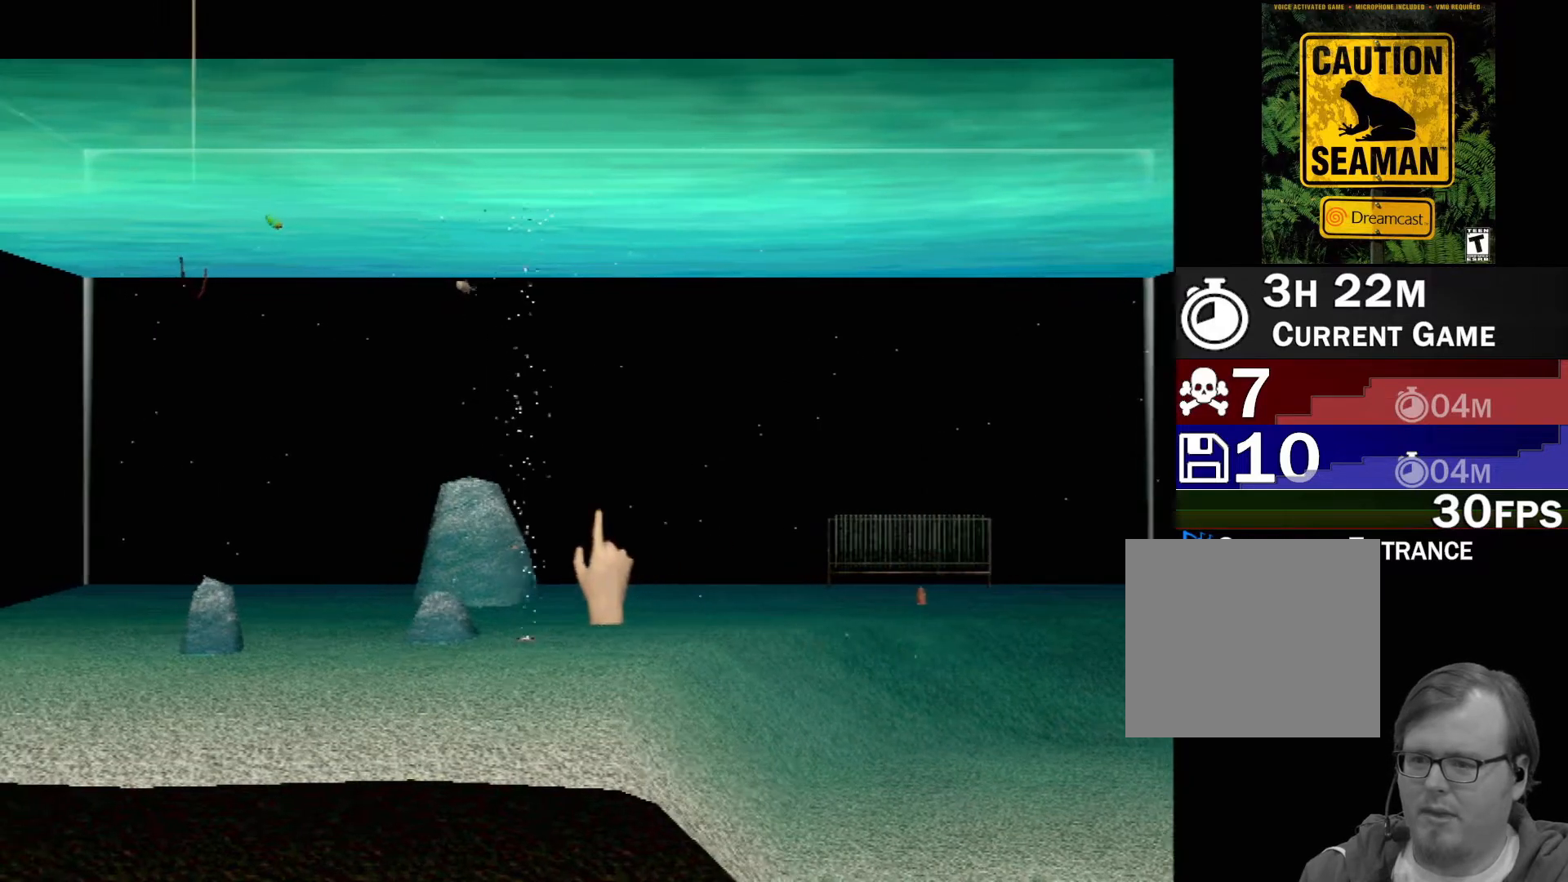
{"buttons": [], "left_stick": "left", "events": []}
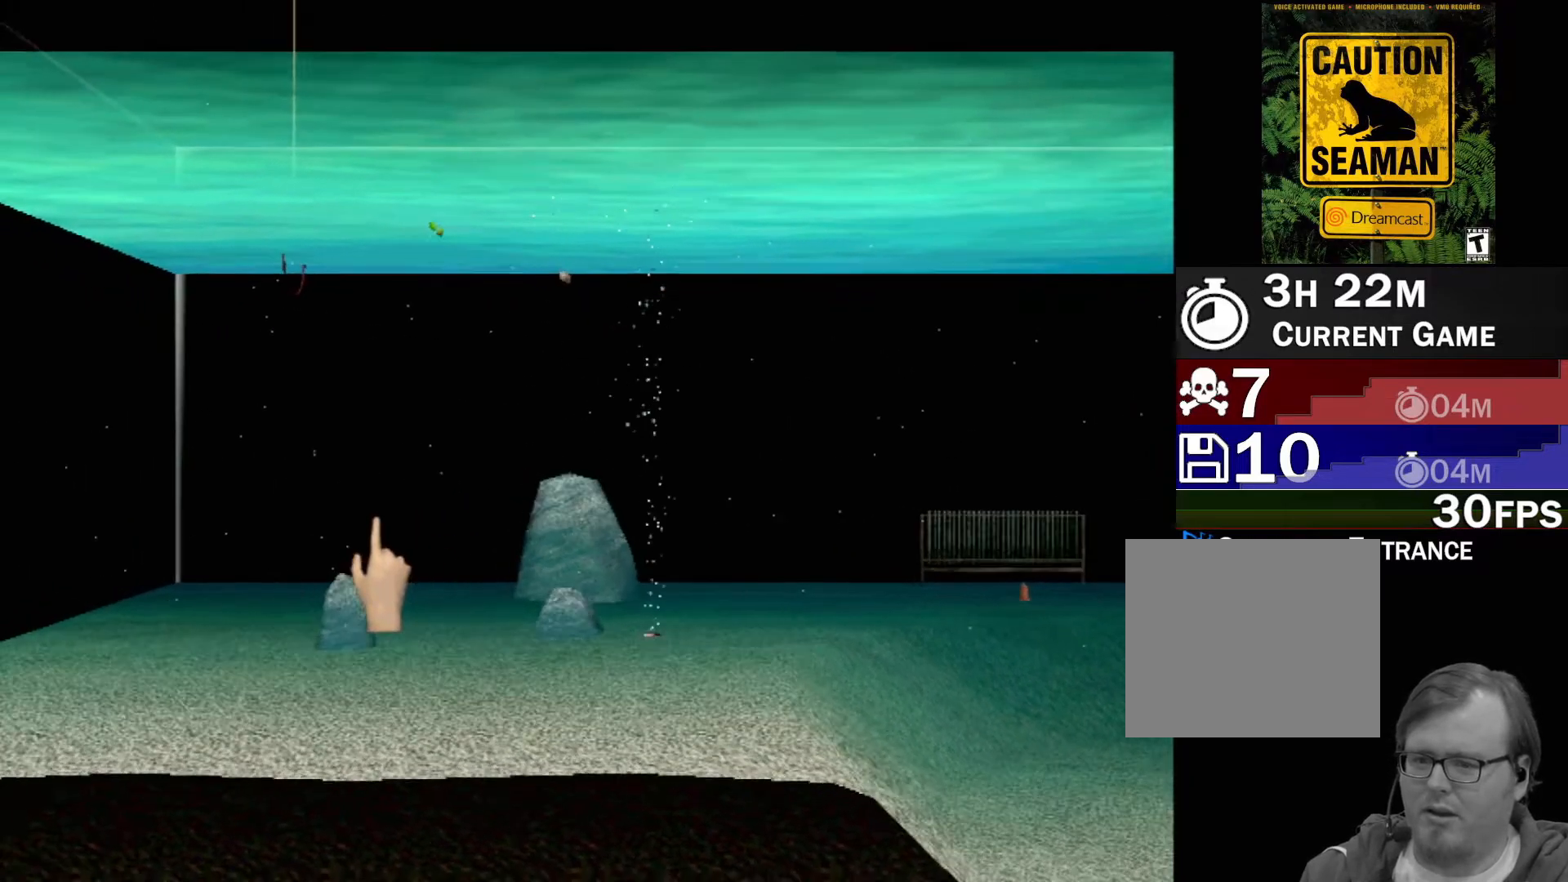
{"buttons": [], "left_stick": "up-left", "events": [[83, "left_stick", "center"], [417, "left_stick", "left"], [500, "left_stick", "up-left"]]}
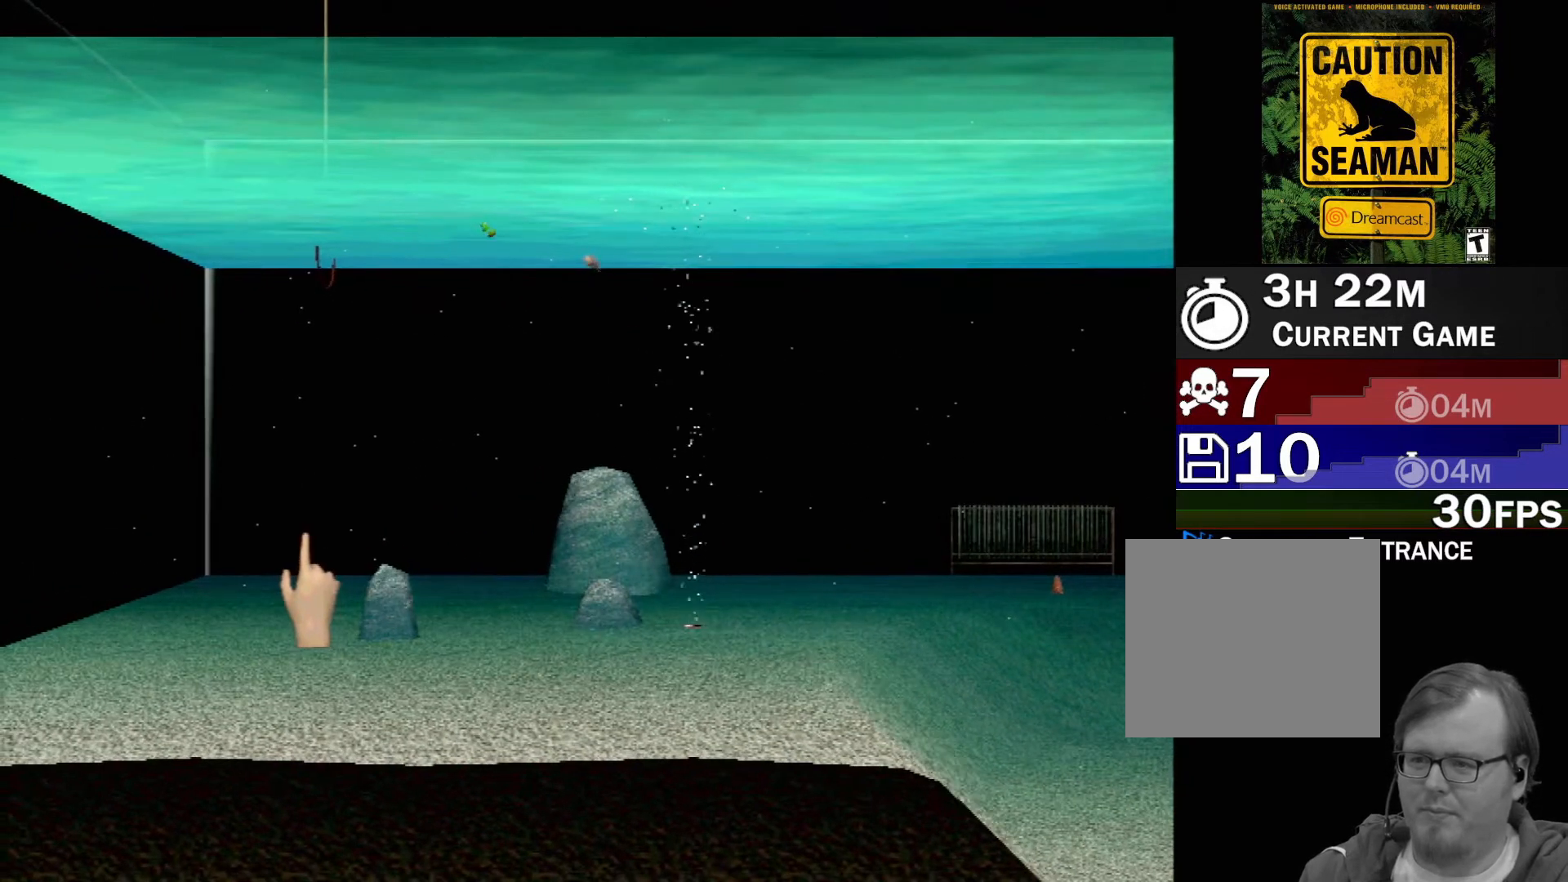
{"buttons": [], "left_stick": "center", "events": [[233, "left_stick", "center"]]}
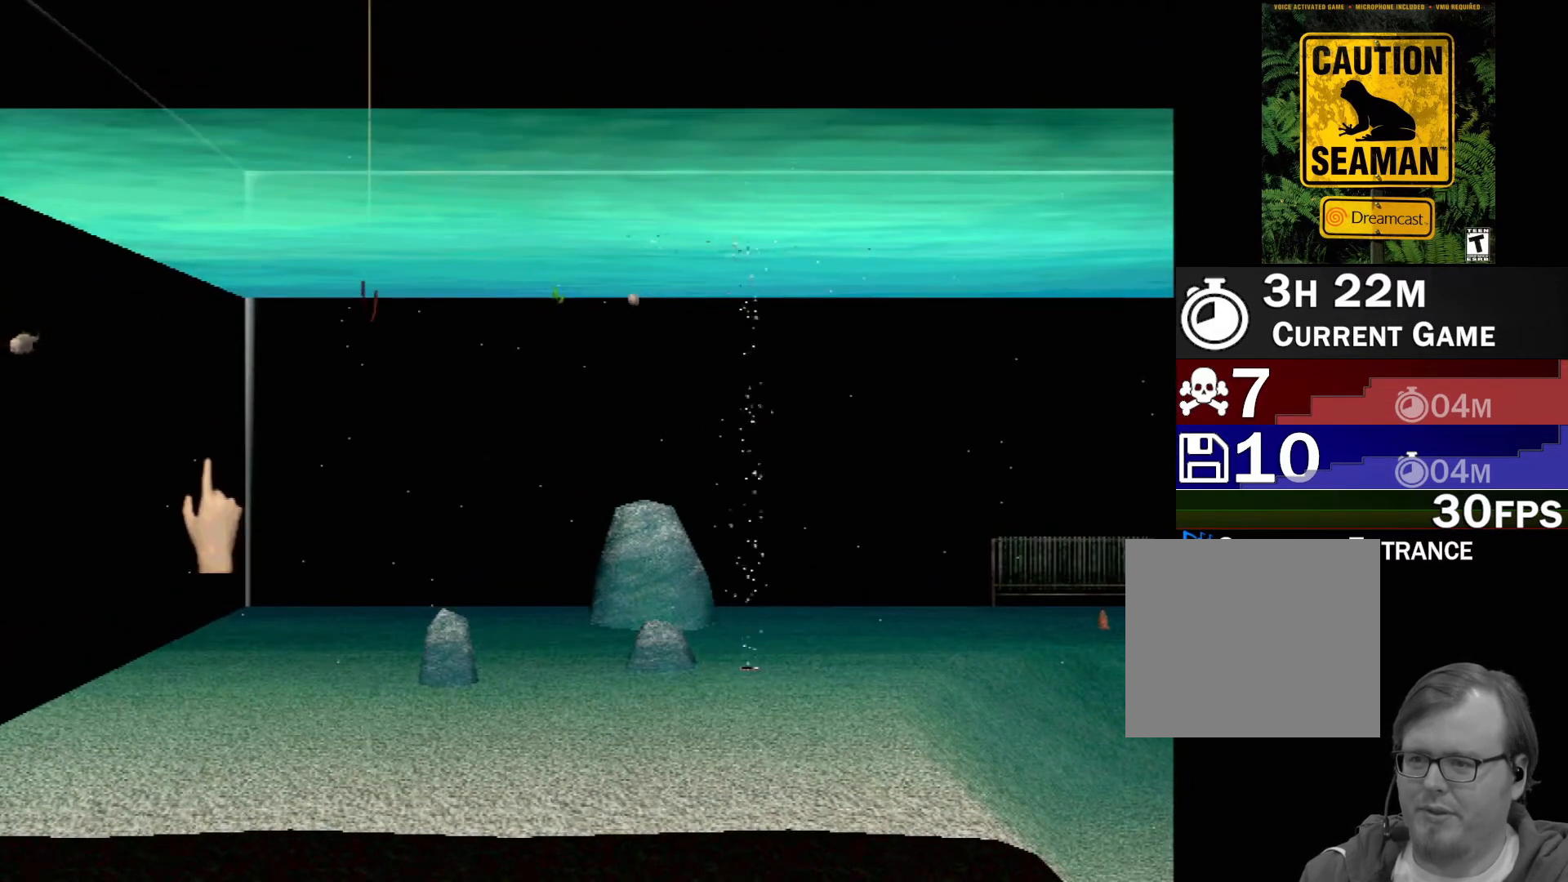
{"buttons": [], "left_stick": "center", "events": []}
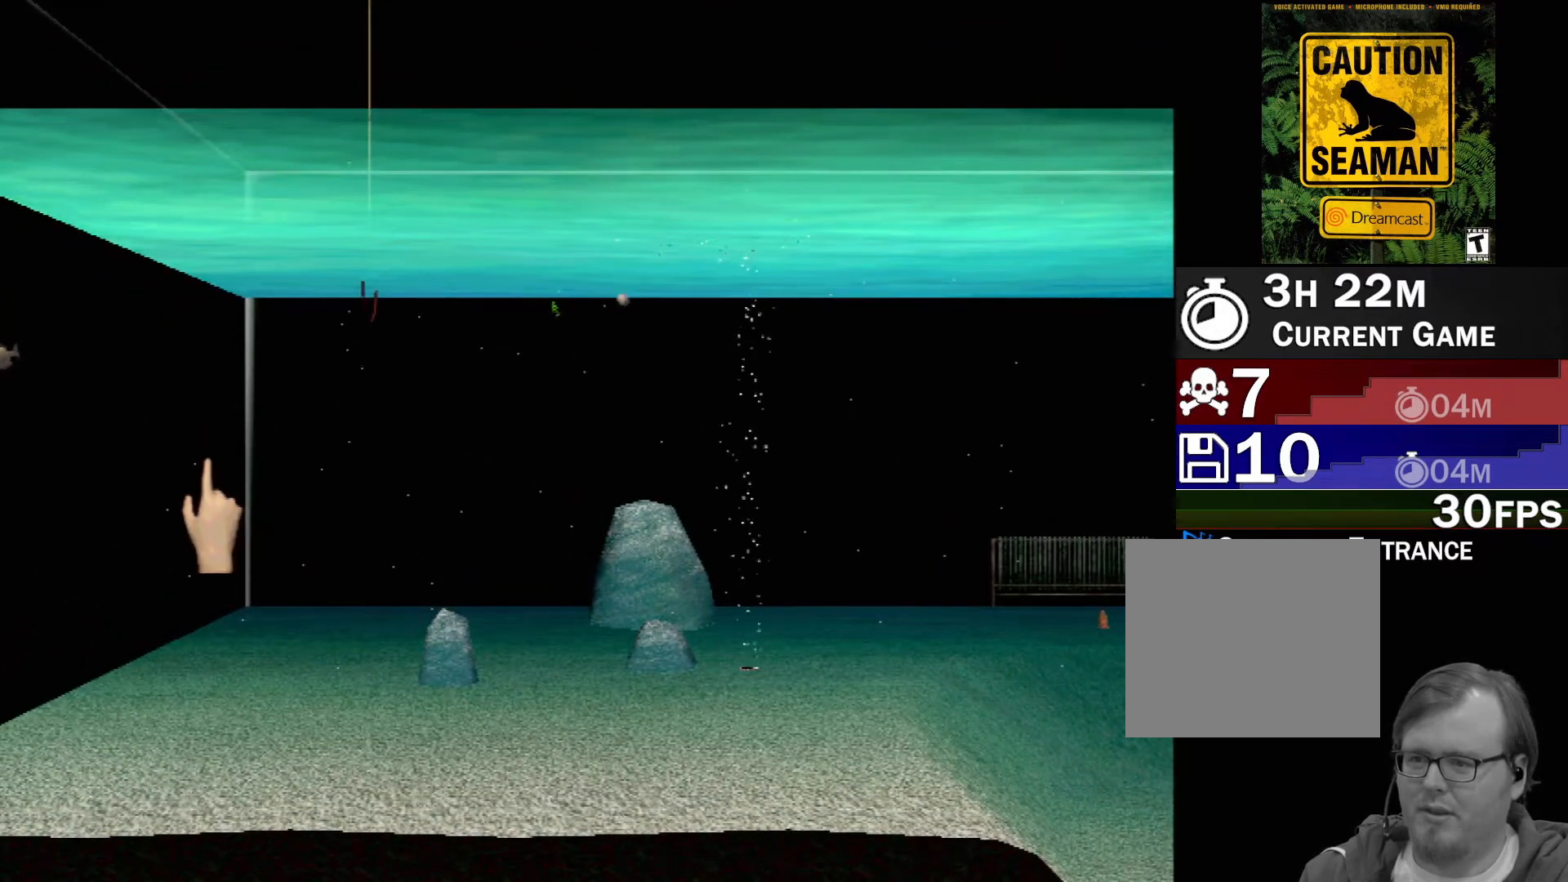
{"buttons": [], "left_stick": "right", "events": [[50, "left_stick", "up-right"], [233, "left_stick", "right"]]}
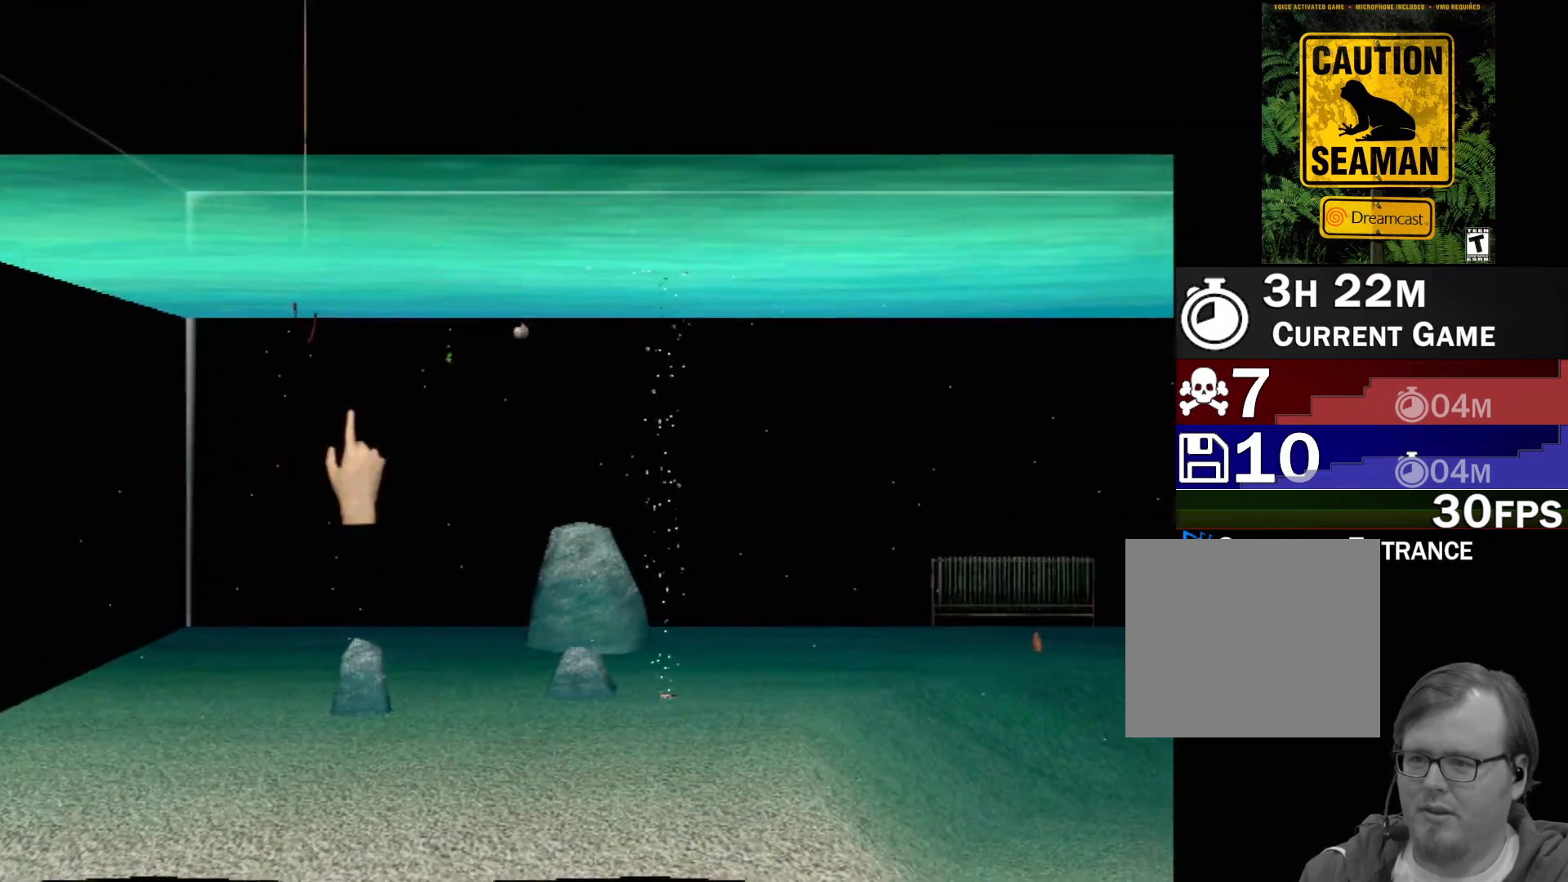
{"buttons": [], "left_stick": "center", "events": [[117, "left_stick", "center"], [183, "Y", "down"], [317, "Y", "up"]]}
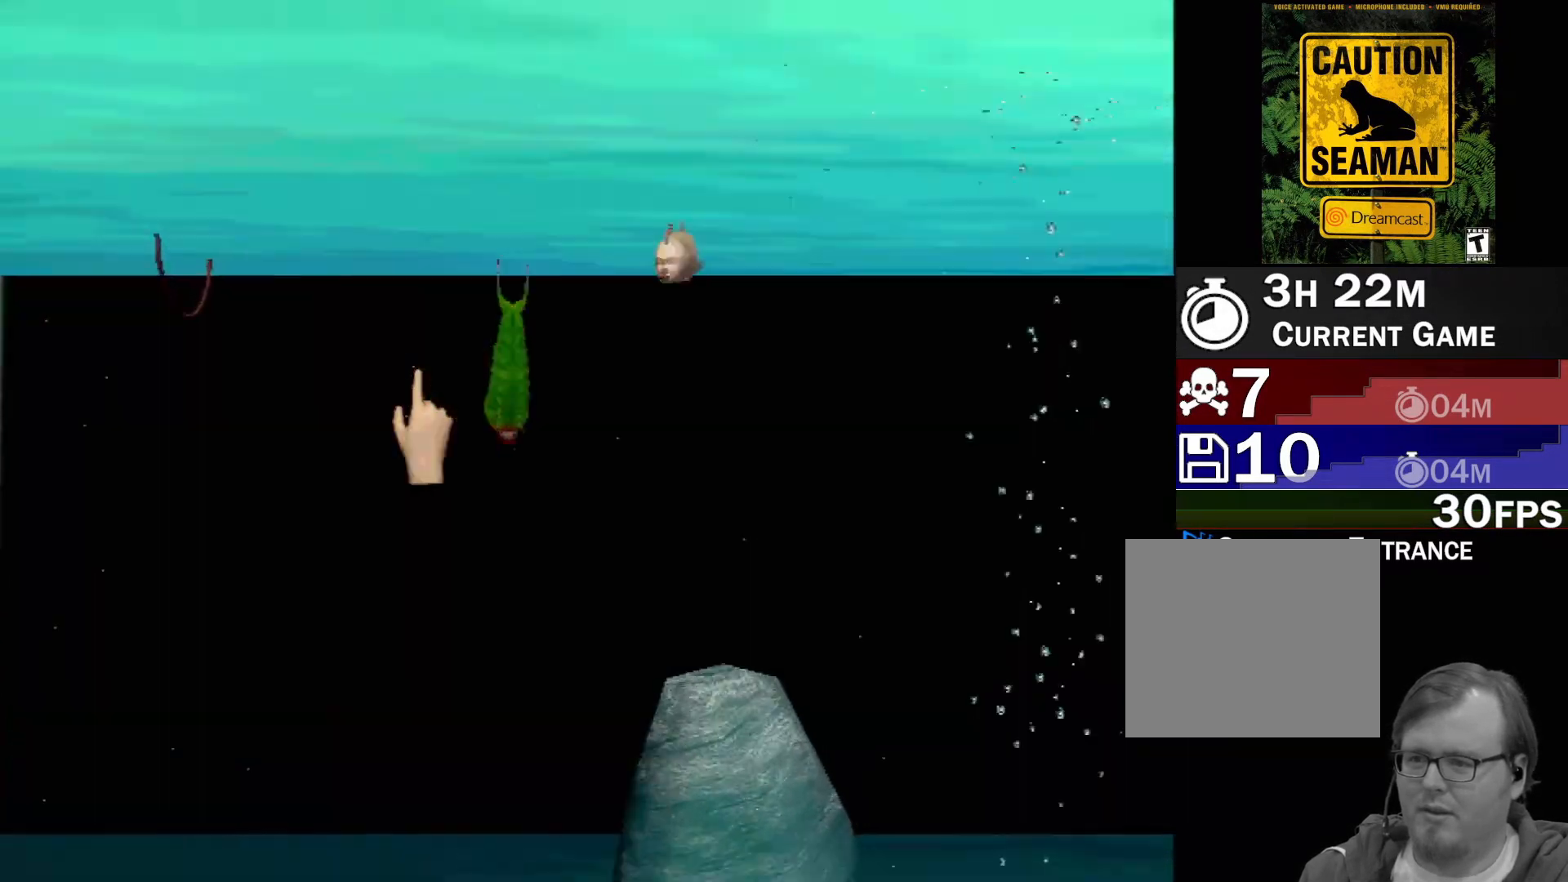
{"buttons": [], "left_stick": "center", "events": []}
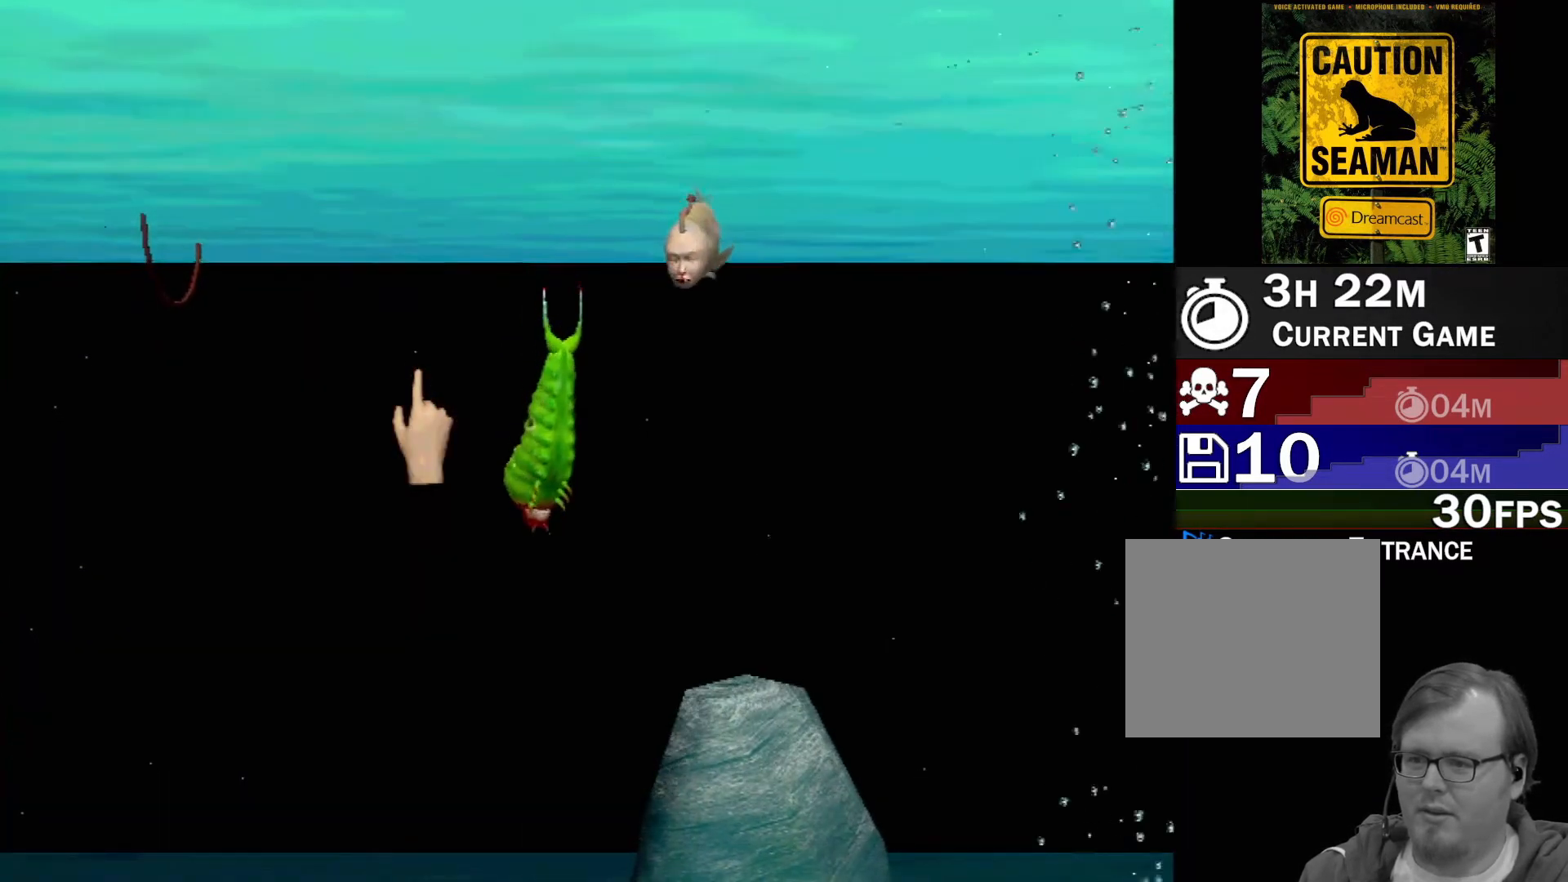
{"buttons": [], "left_stick": "down", "events": [[317, "left_stick", "down"]]}
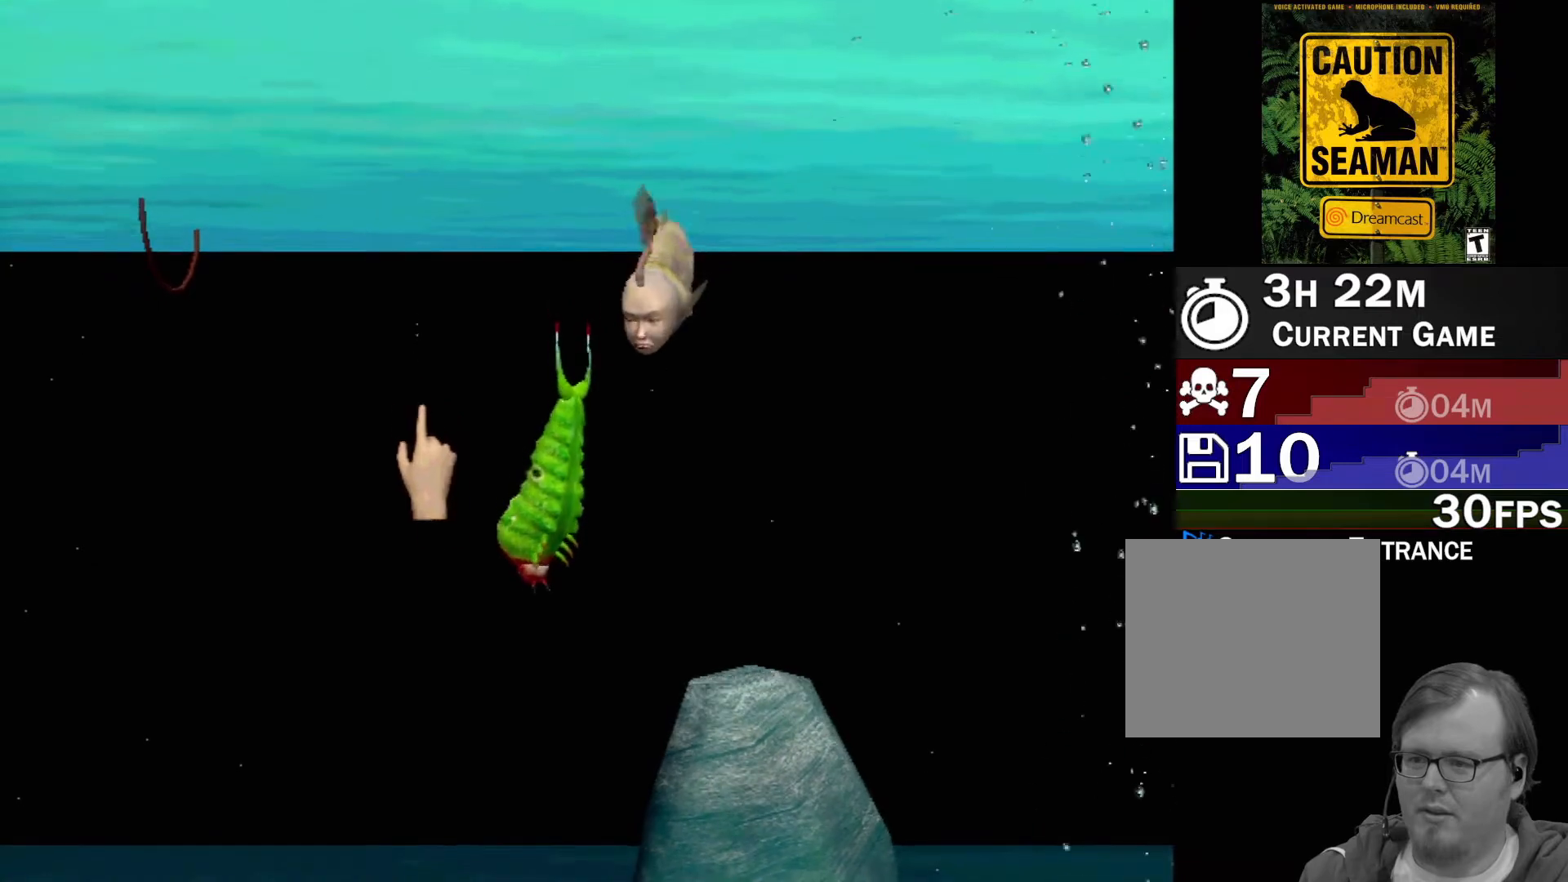
{"buttons": [], "left_stick": "center", "events": [[450, "left_stick", "center"]]}
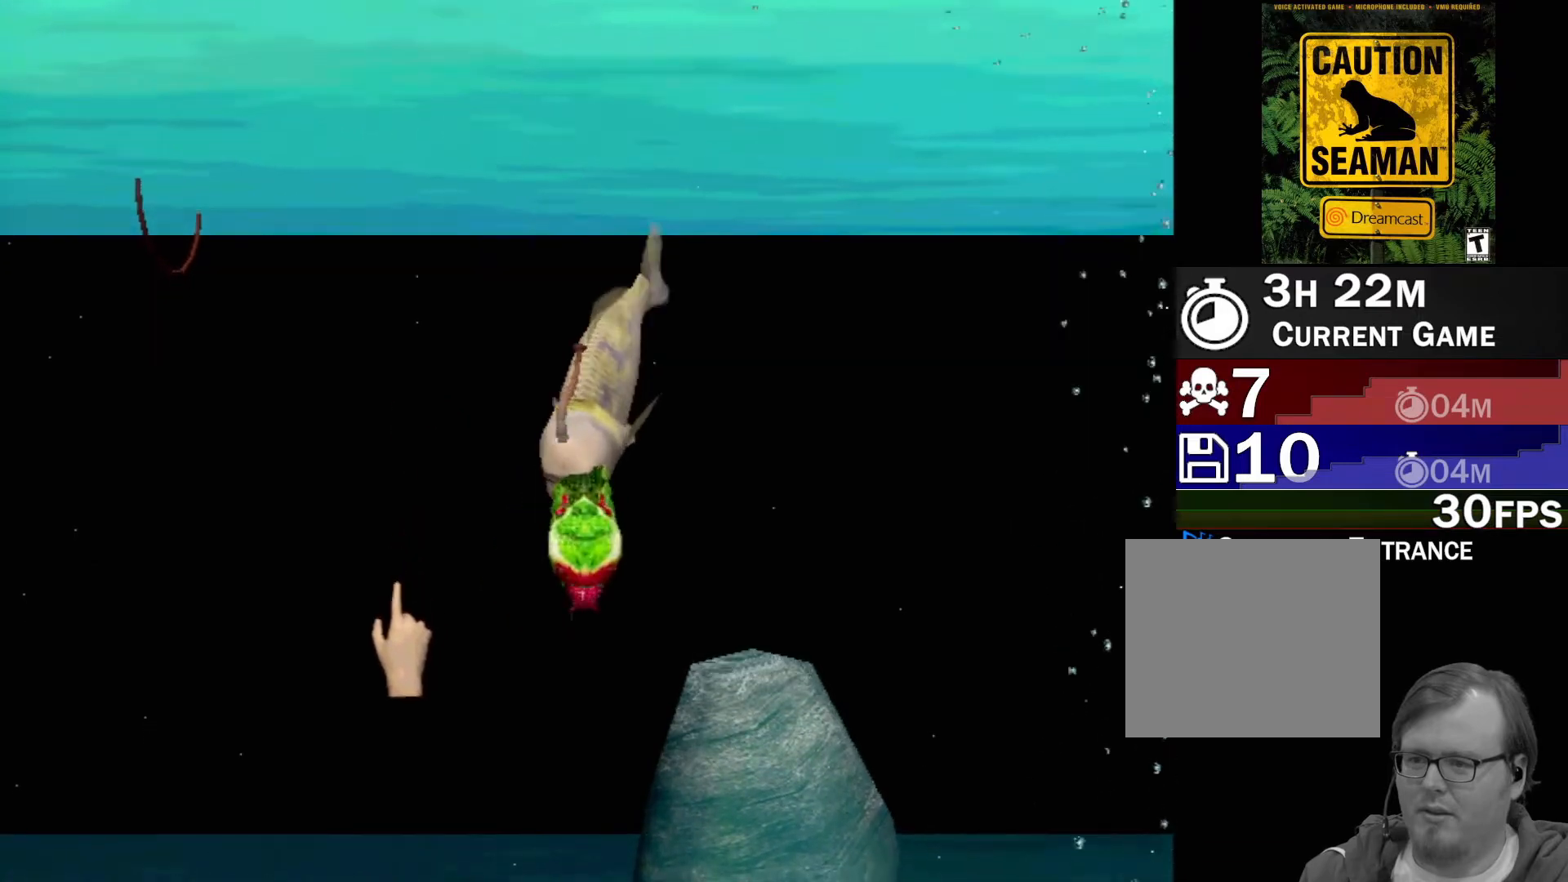
{"buttons": [], "left_stick": "down", "events": [[400, "left_stick", "down"]]}
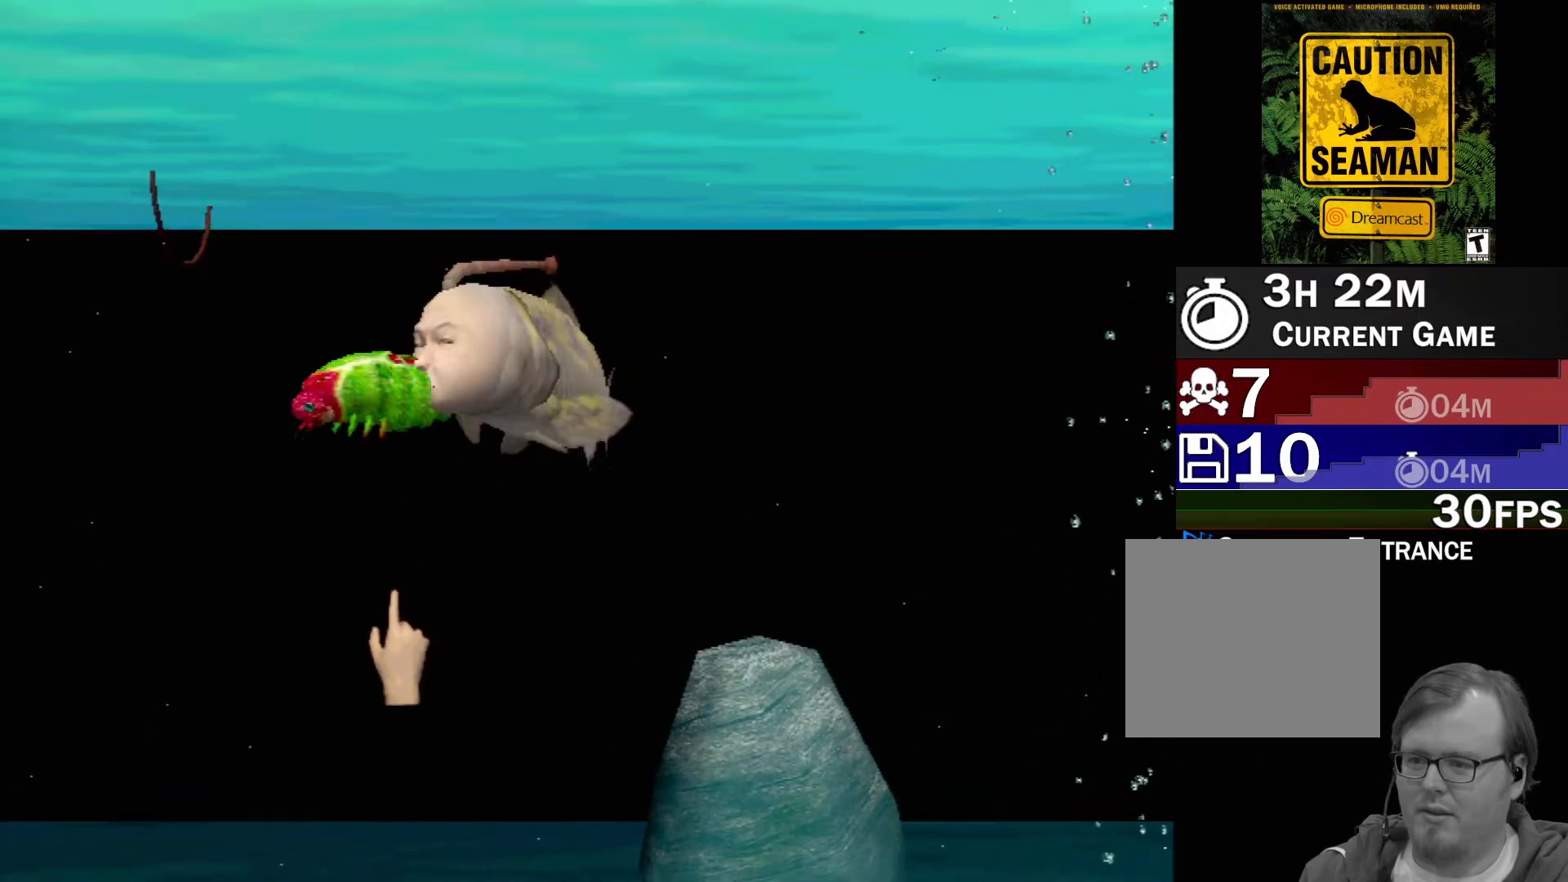
{"buttons": [], "left_stick": "center", "events": [[133, "left_stick", "center"]]}
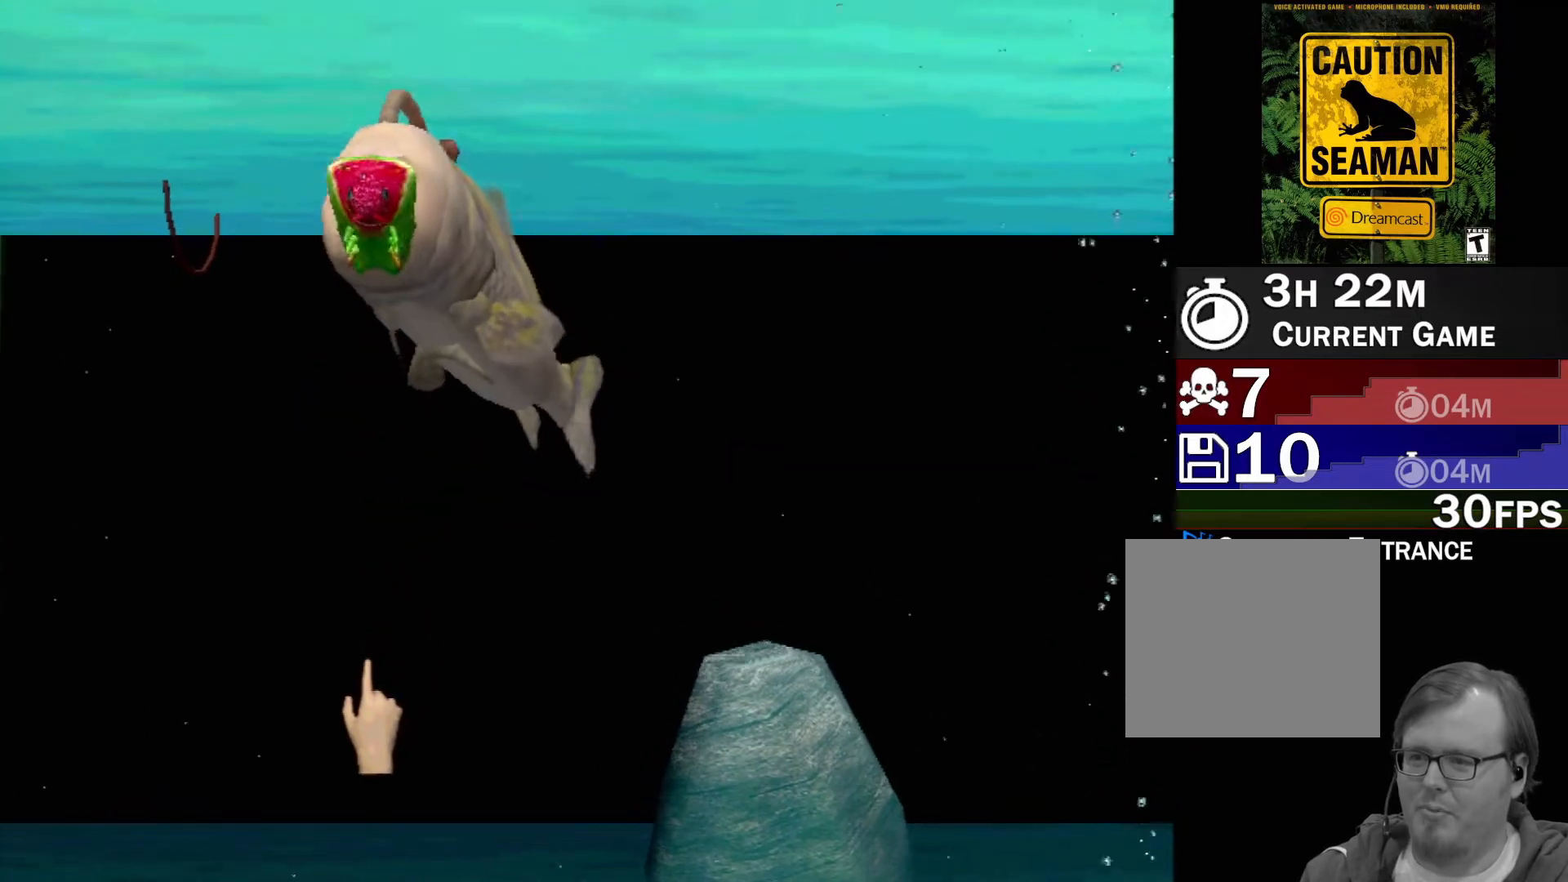
{"buttons": [], "left_stick": "up-left", "events": [[350, "left_stick", "up-left"]]}
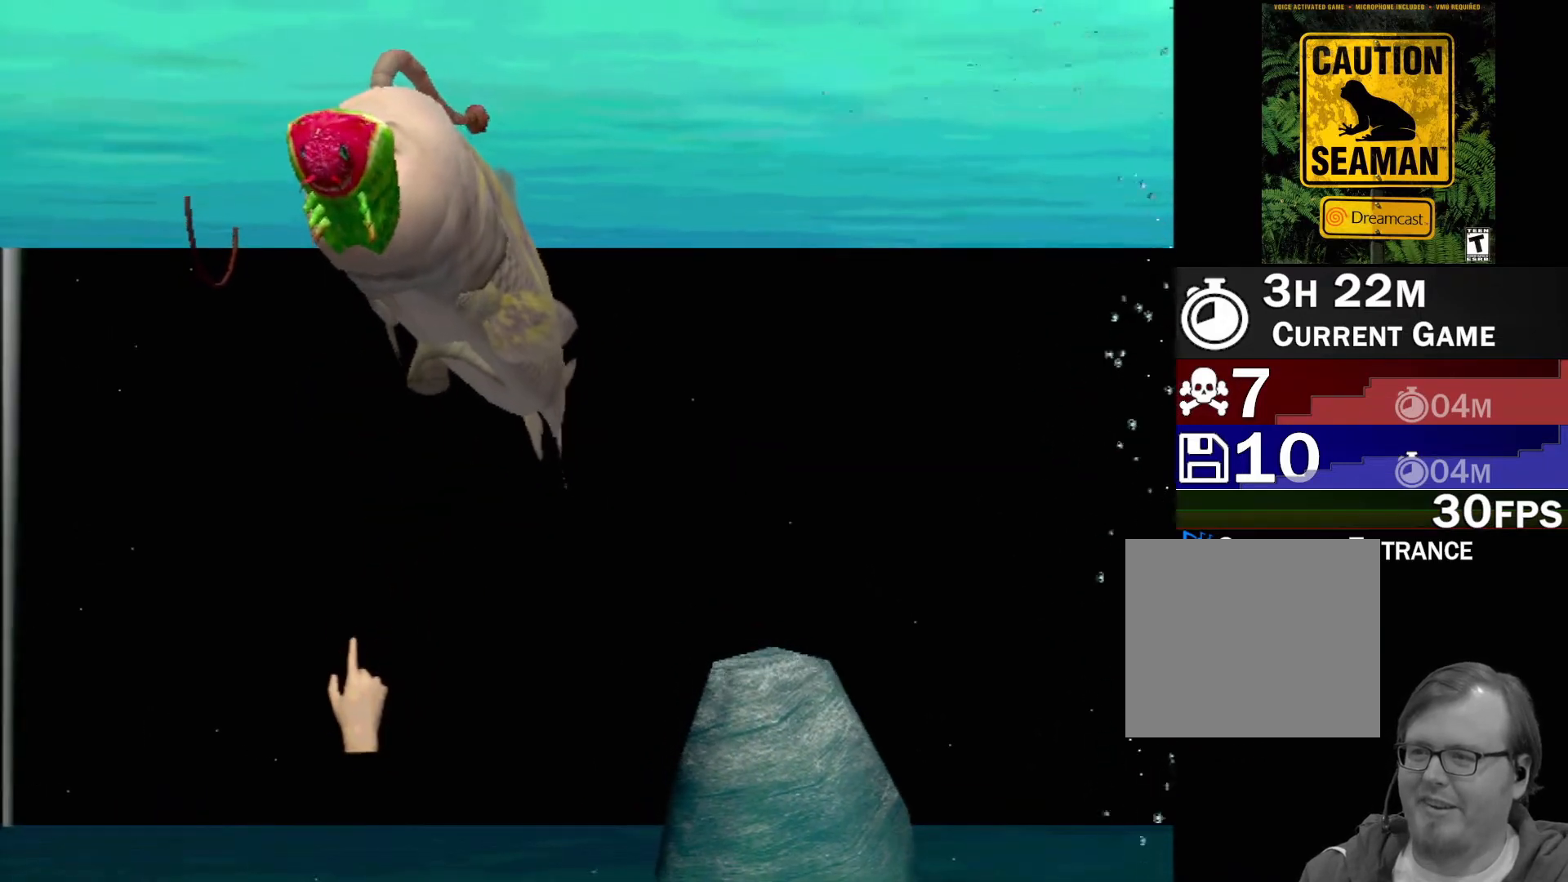
{"buttons": [], "left_stick": "up-left", "events": []}
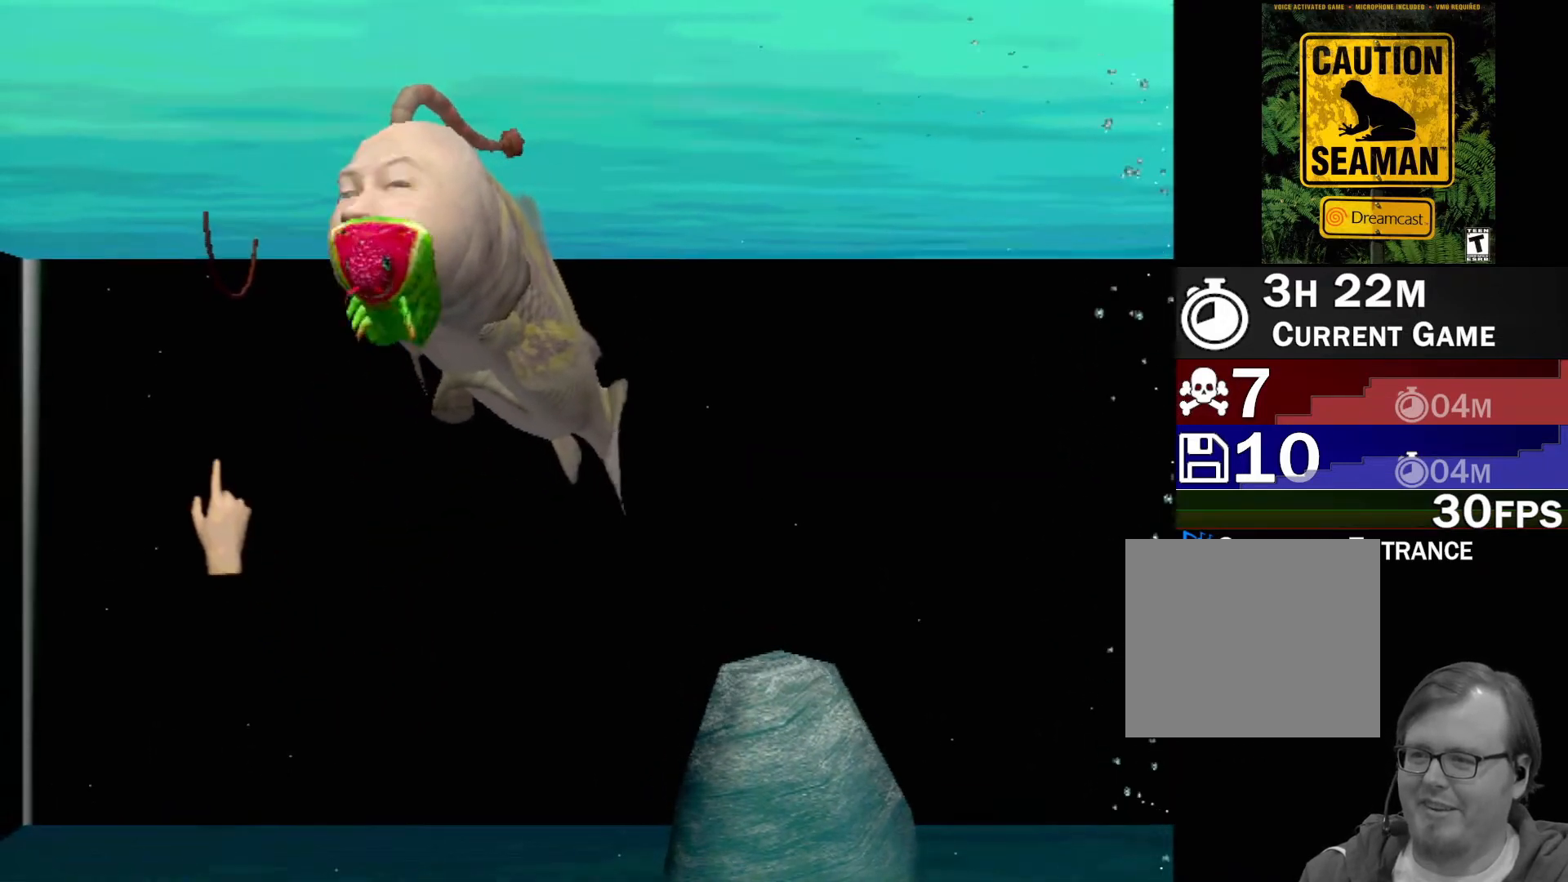
{"buttons": [], "left_stick": "center", "events": [[83, "left_stick", "center"]]}
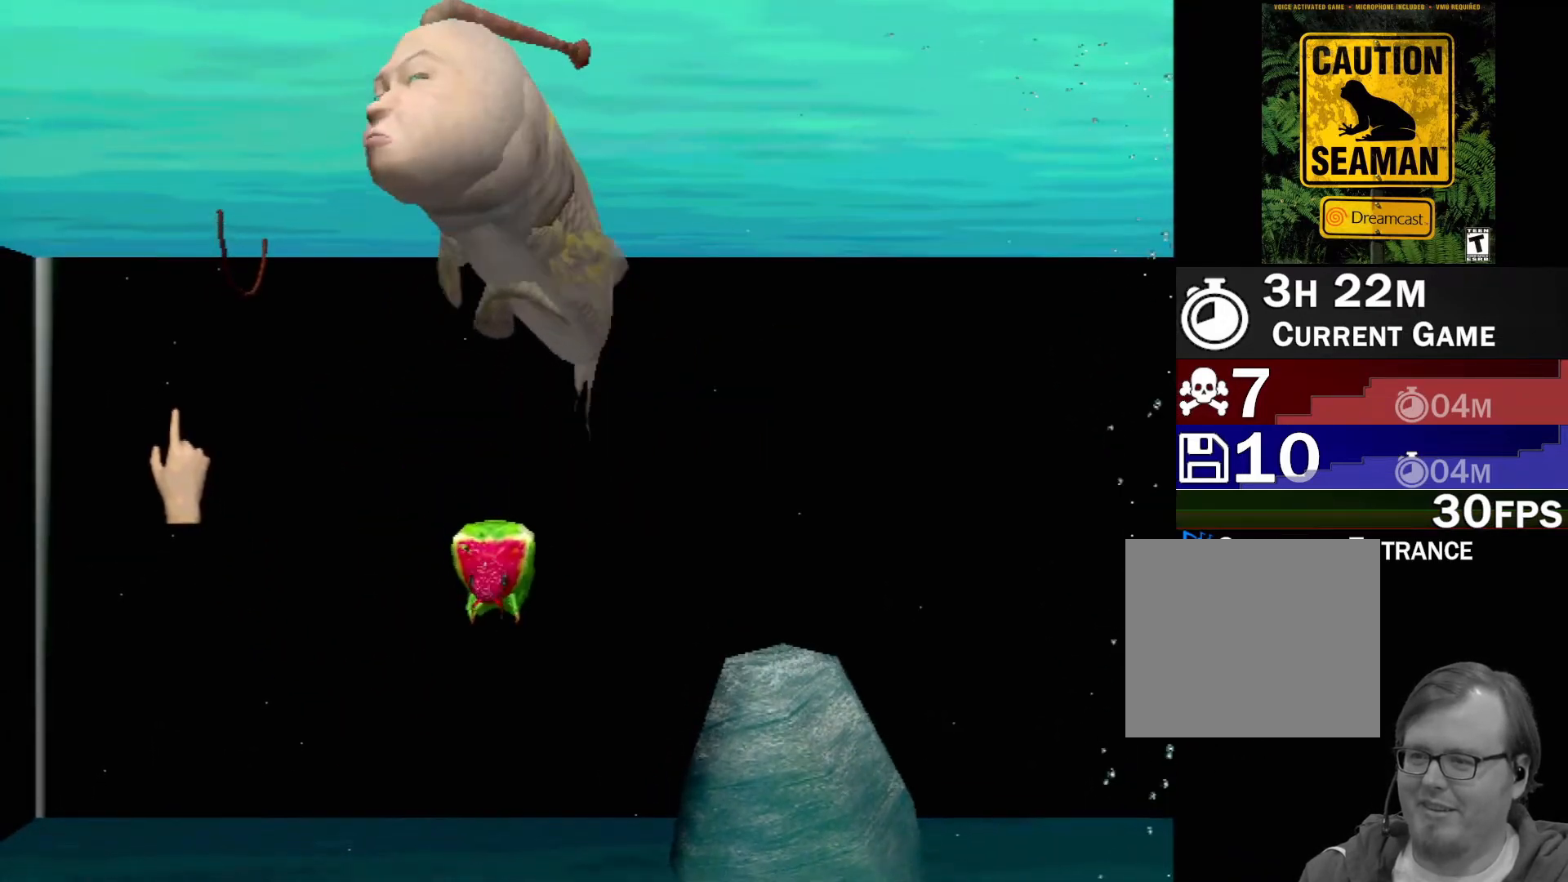
{"buttons": [], "left_stick": "down", "events": [[217, "left_stick", "down"]]}
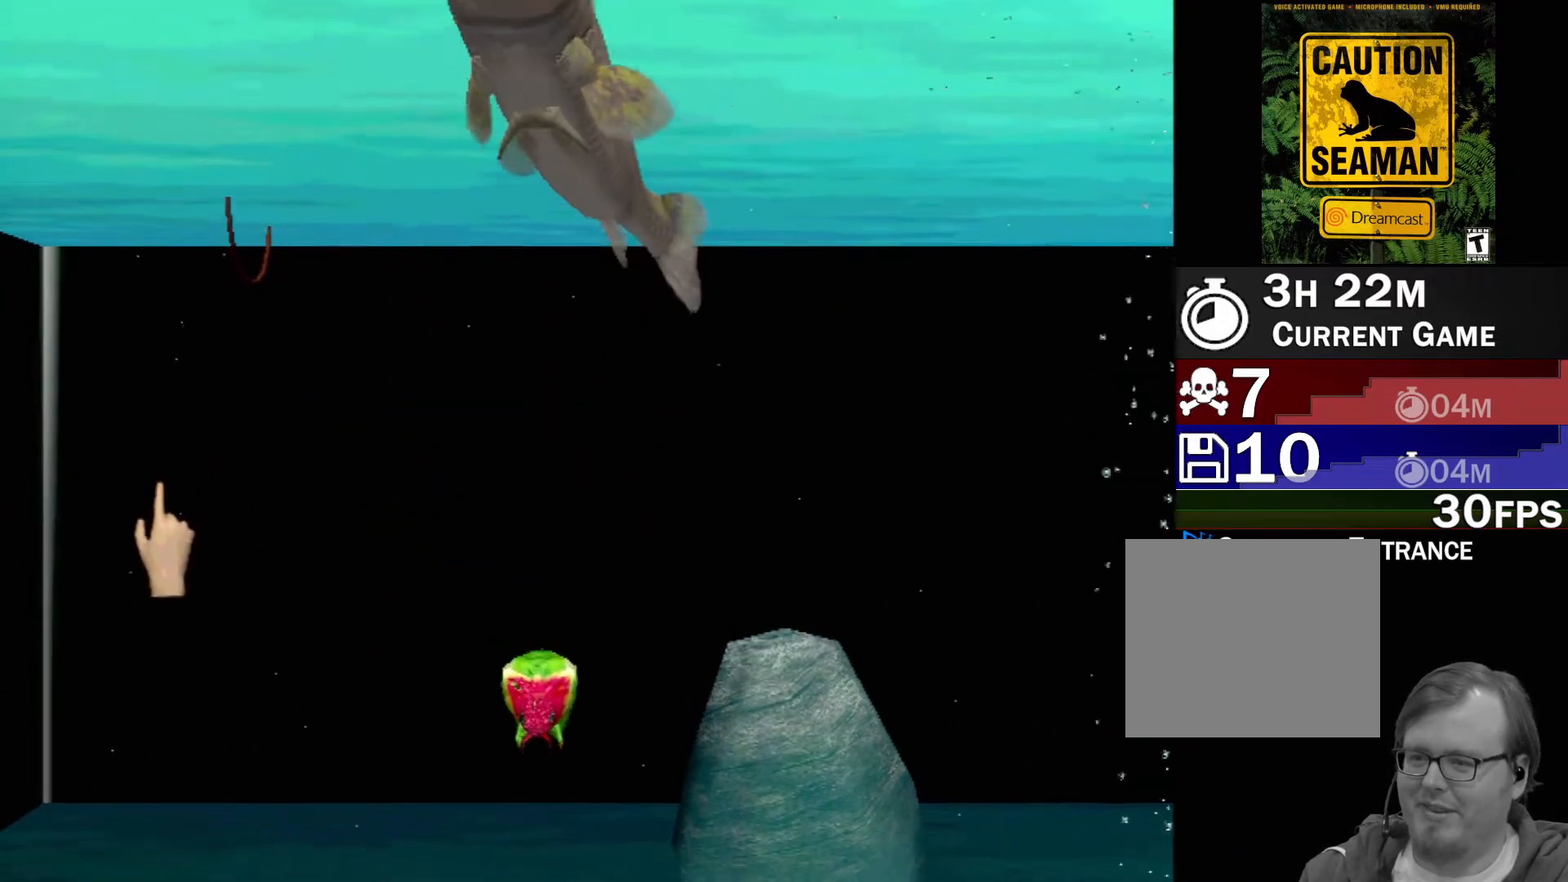
{"buttons": [], "left_stick": "center", "events": [[300, "left_stick", "center"]]}
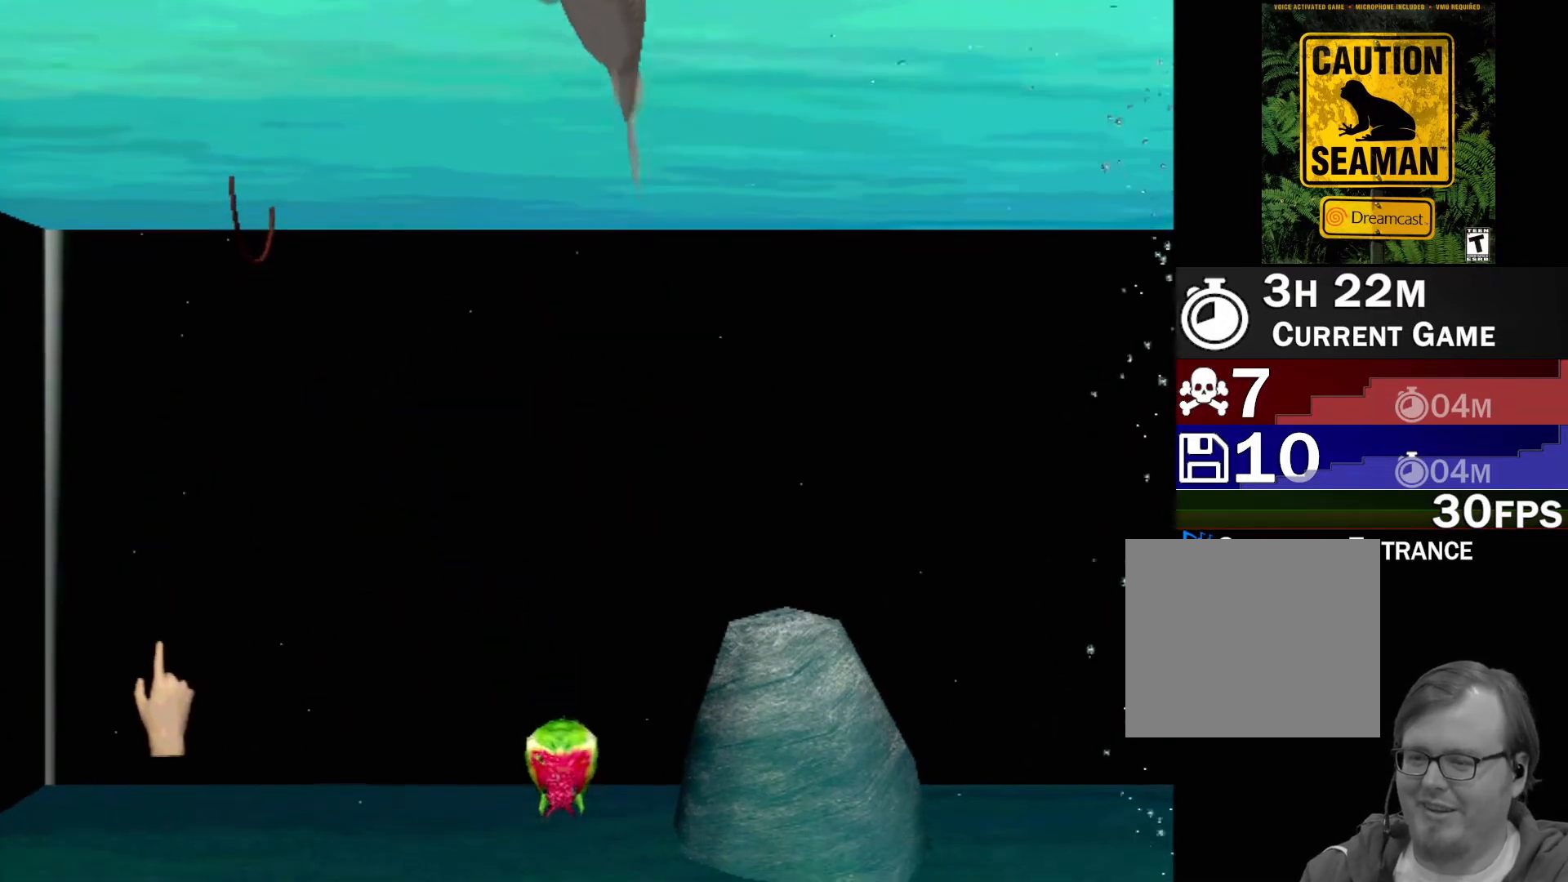
{"buttons": [], "left_stick": "center", "events": []}
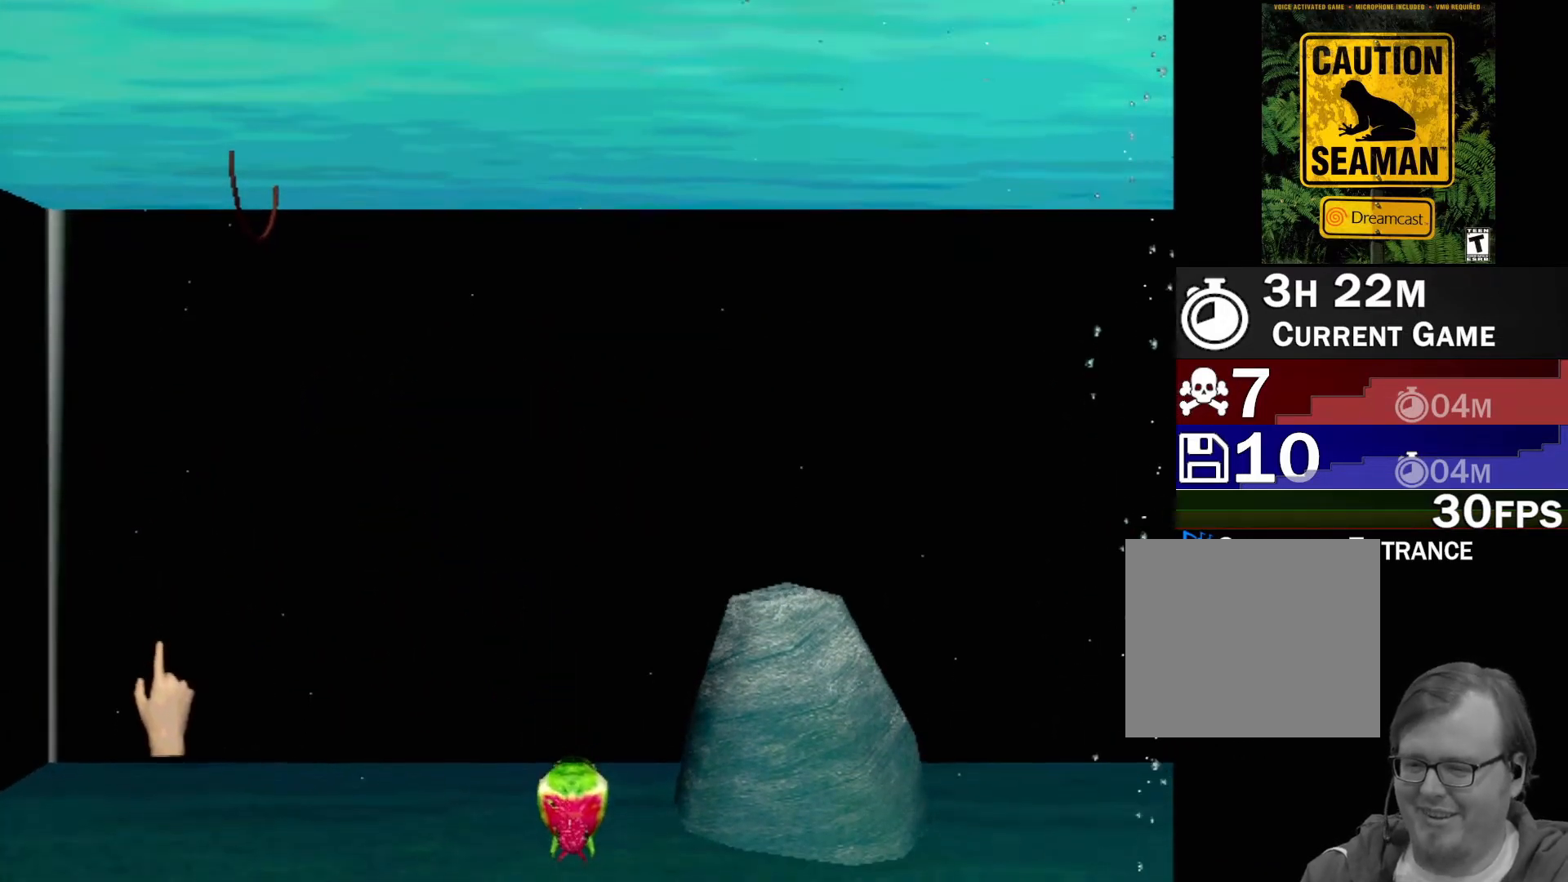
{"buttons": [], "left_stick": "down", "events": [[250, "left_stick", "down"]]}
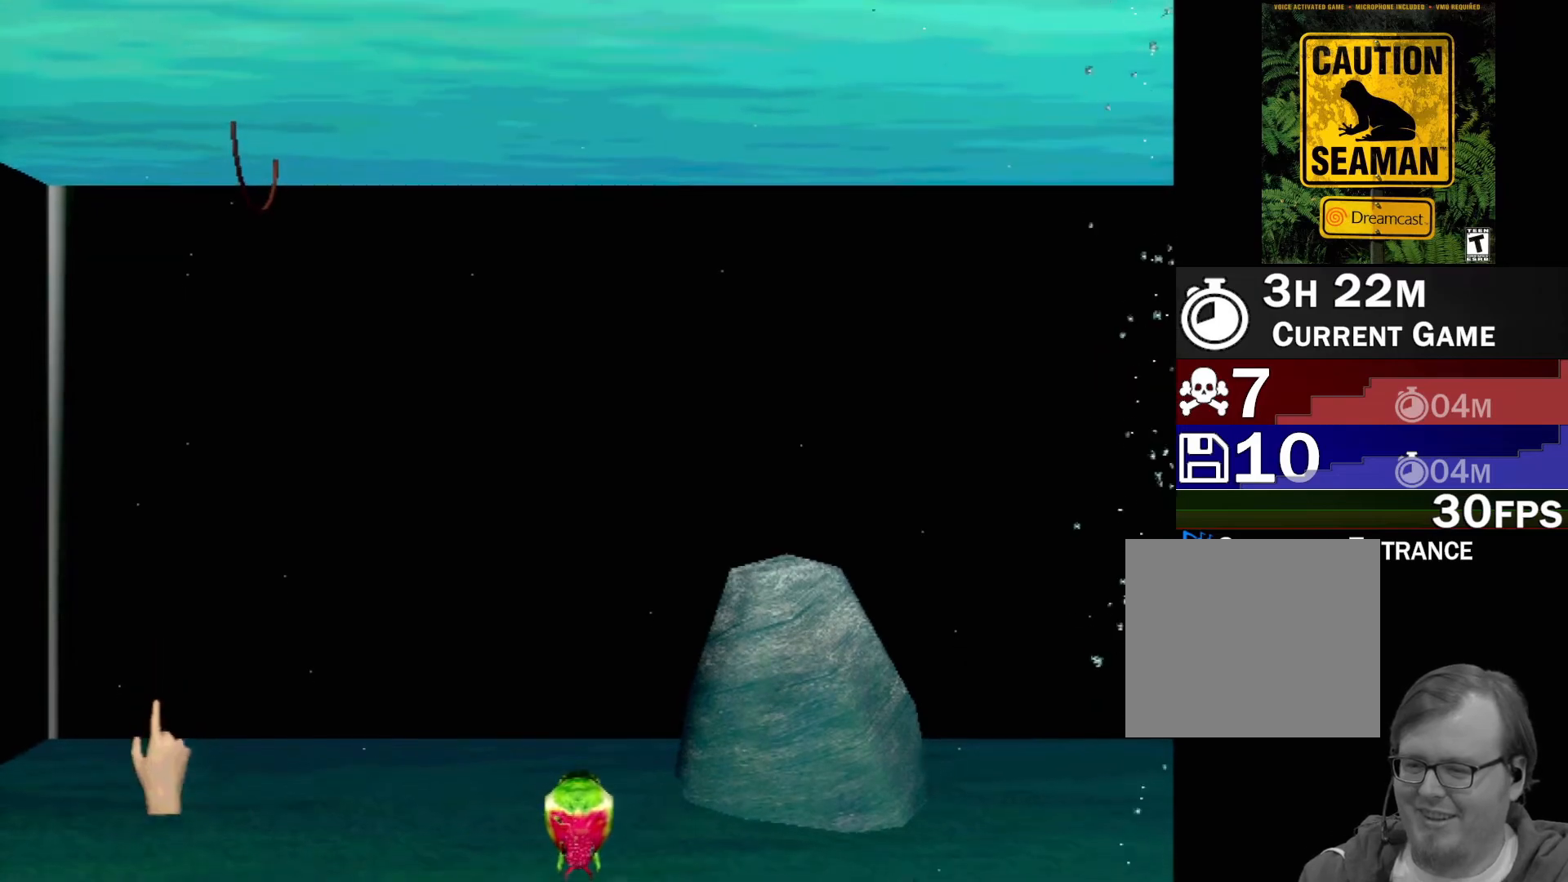
{"buttons": [], "left_stick": "down", "events": []}
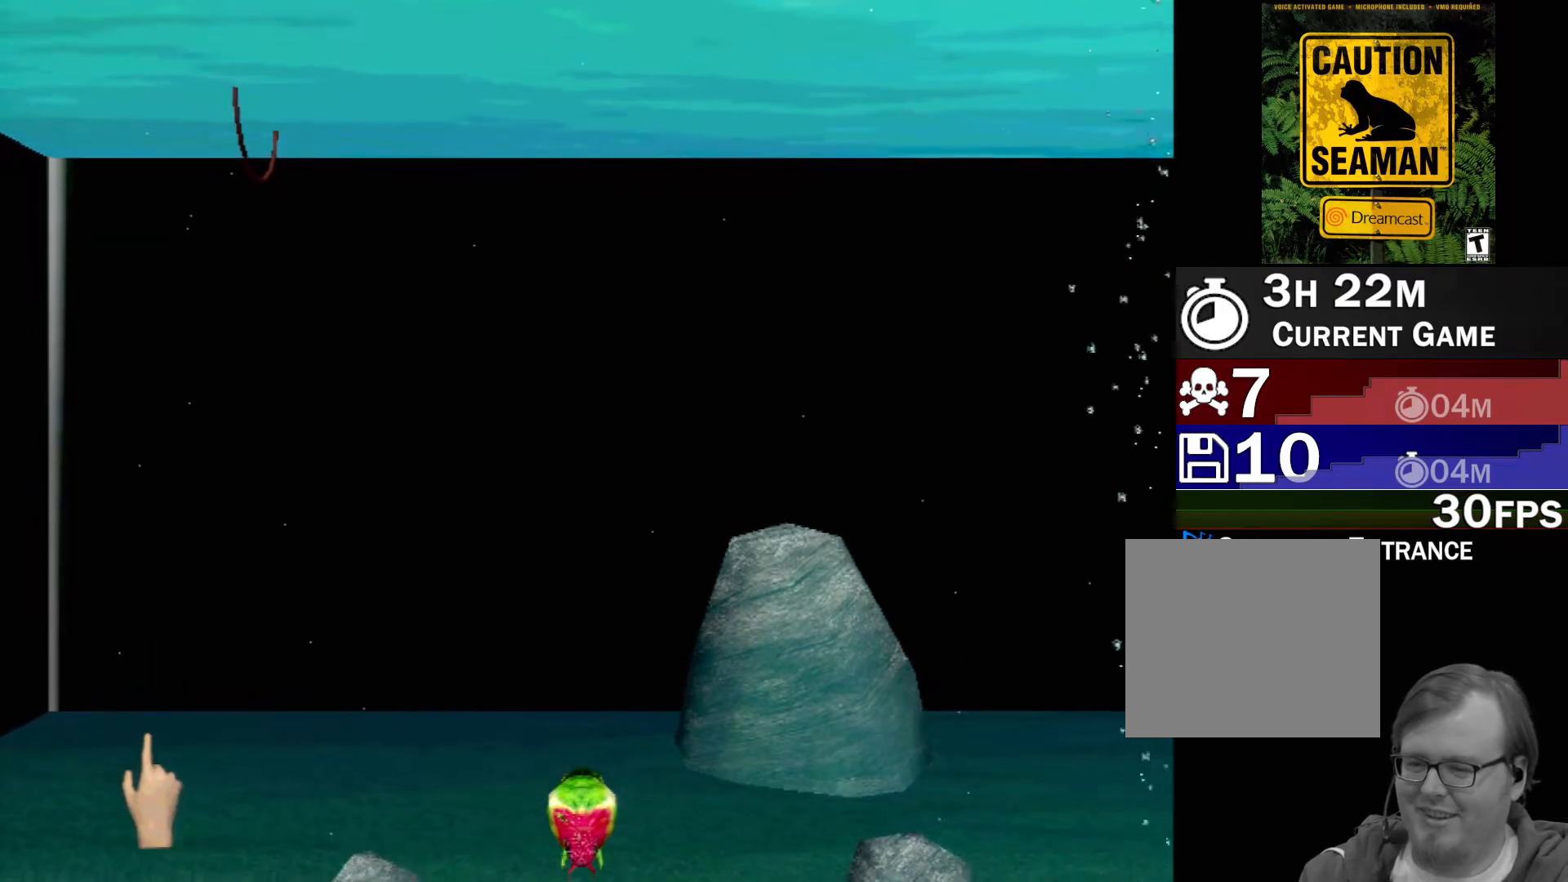
{"buttons": [], "left_stick": "center", "events": [[100, "left_stick", "center"]]}